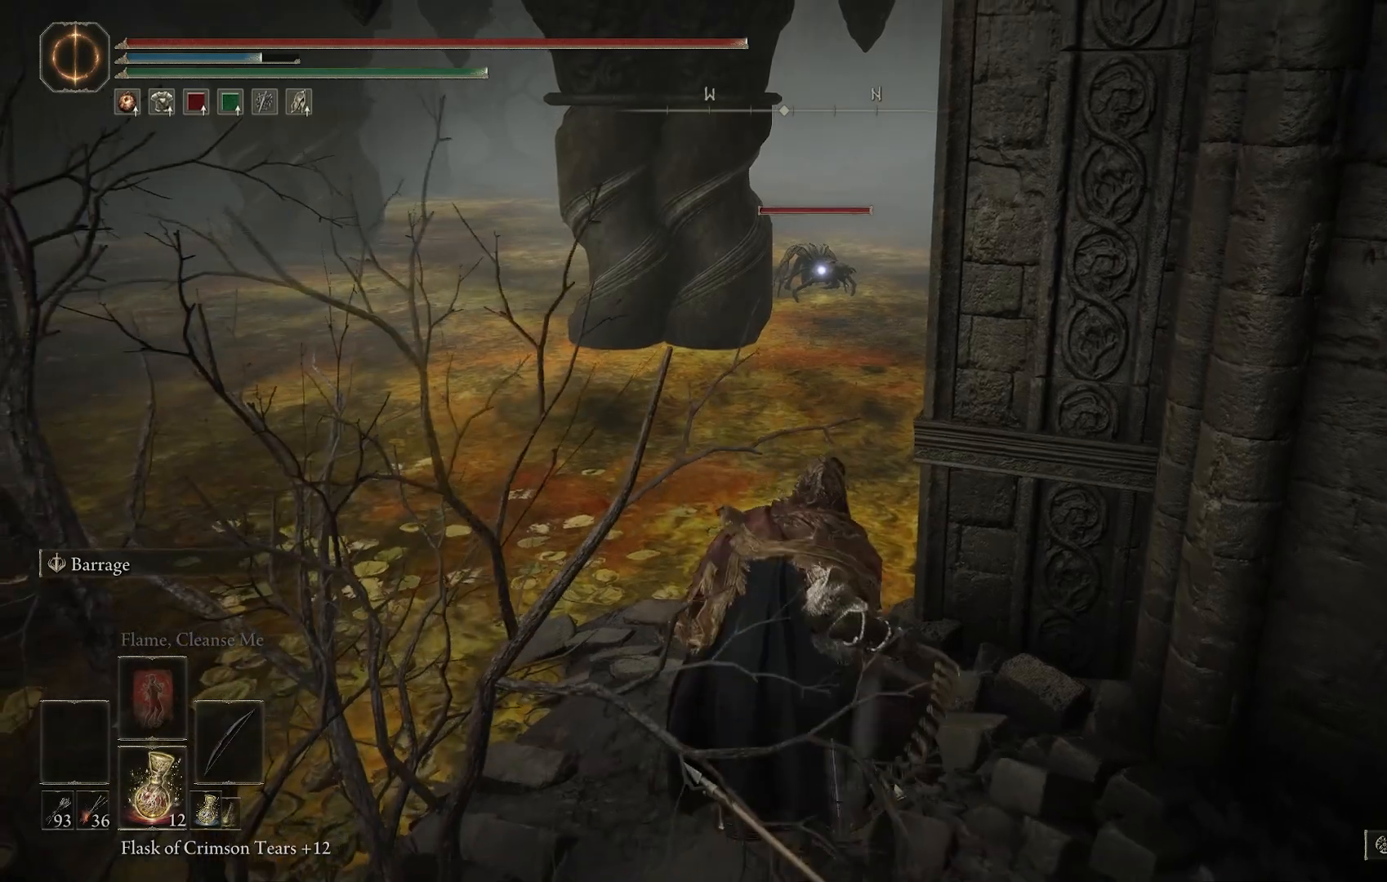
Gameplay with a controller (PlayStation layout); each line is a JSON object with the inputs held at the frame after it. "events" lists button and stick changes between this image and that frame as [ms after this image, input, new state], when the widget could be followed in between.
{"buttons": ["L2"], "left_stick": "center", "right_stick": "center", "events": [[167, "L2", "down"]]}
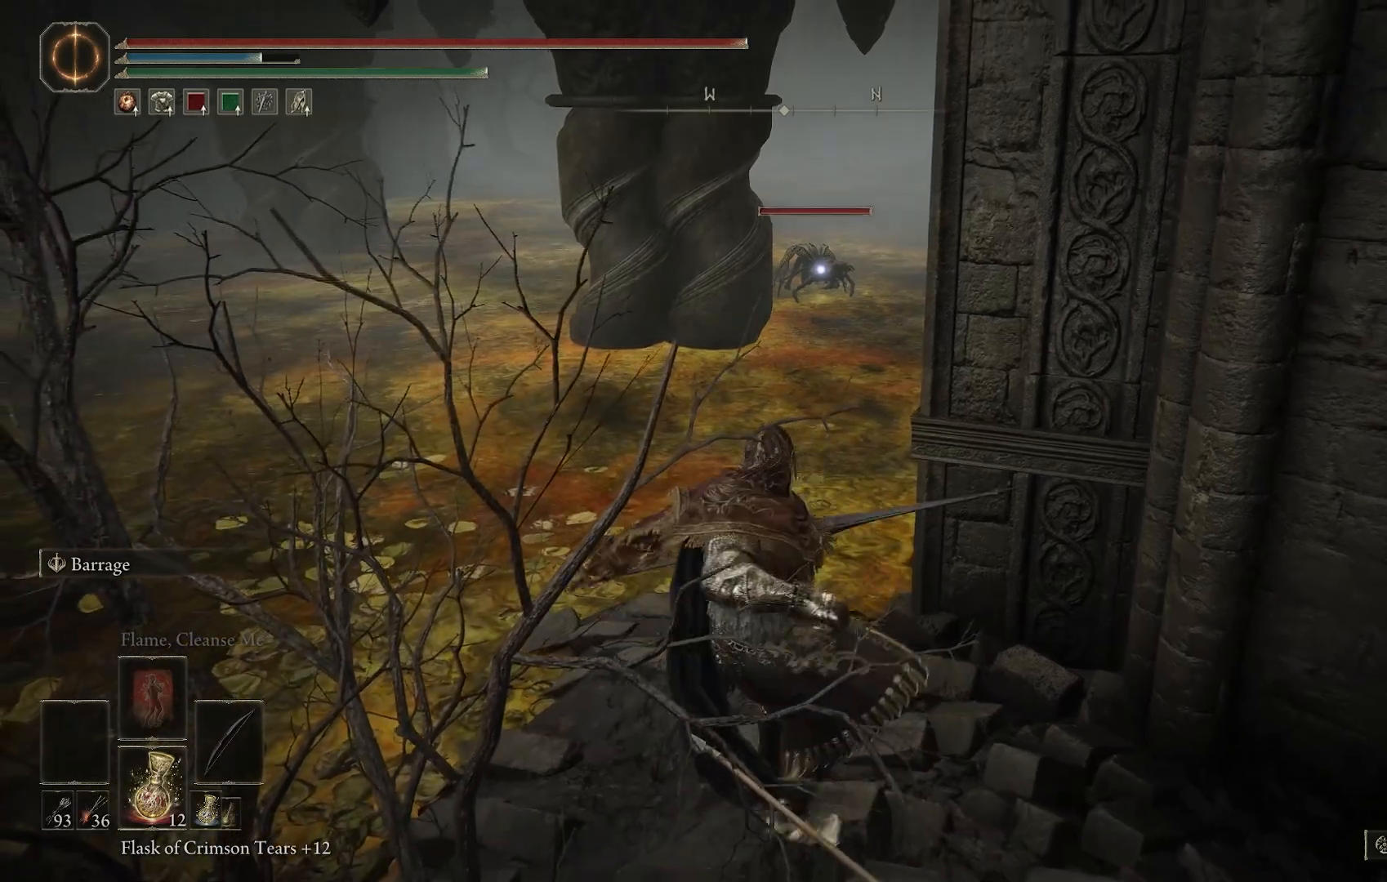
{"buttons": ["L2", "R1"], "left_stick": "center", "right_stick": "center", "events": [[50, "R1", "down"], [133, "R1", "up"], [450, "R1", "down"]]}
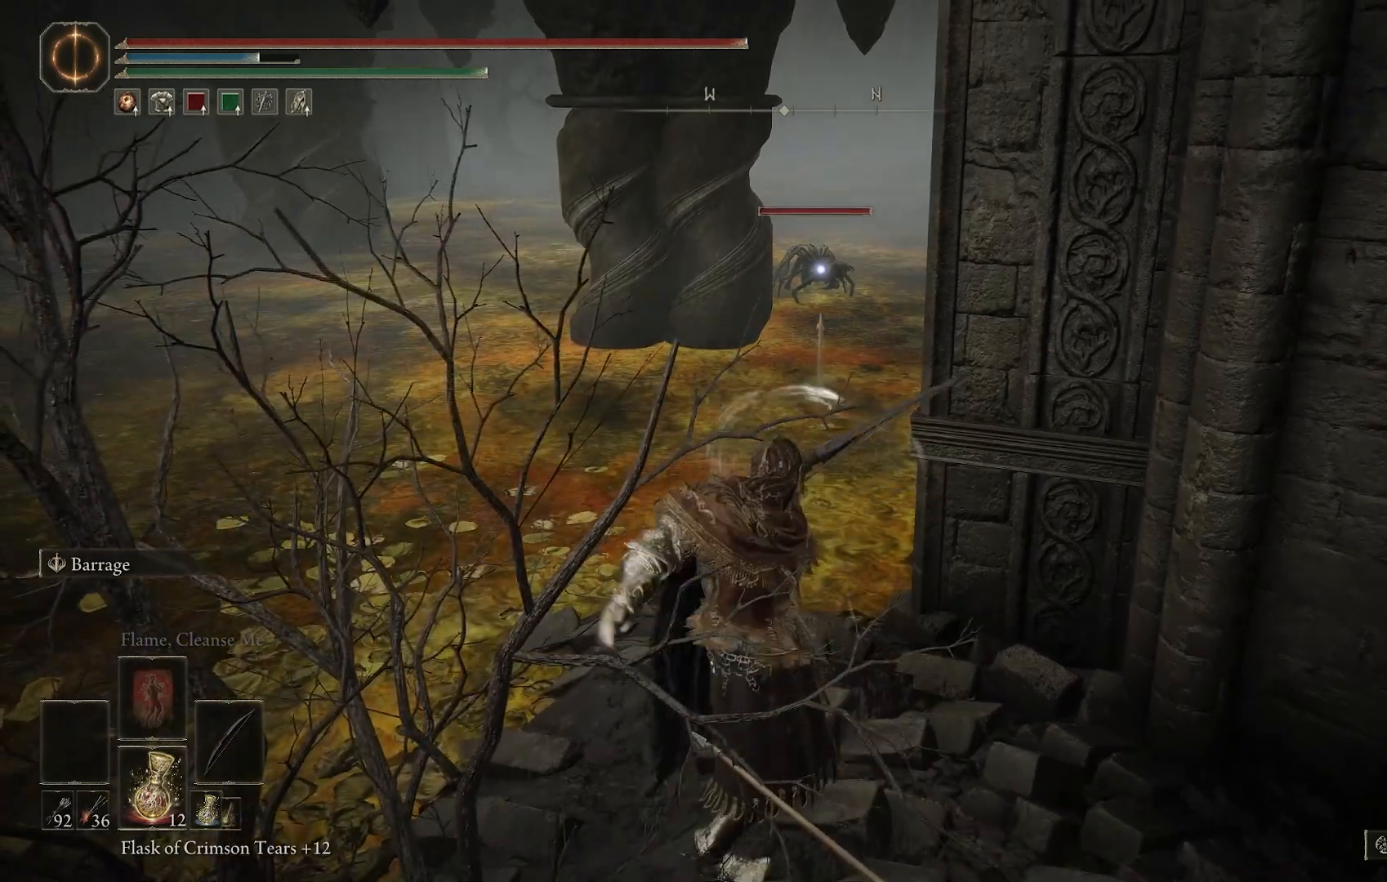
{"buttons": ["L2"], "left_stick": "center", "right_stick": "center", "events": [[33, "R1", "up"], [167, "R1", "down"], [217, "R1", "up"], [333, "R1", "down"], [417, "R1", "up"]]}
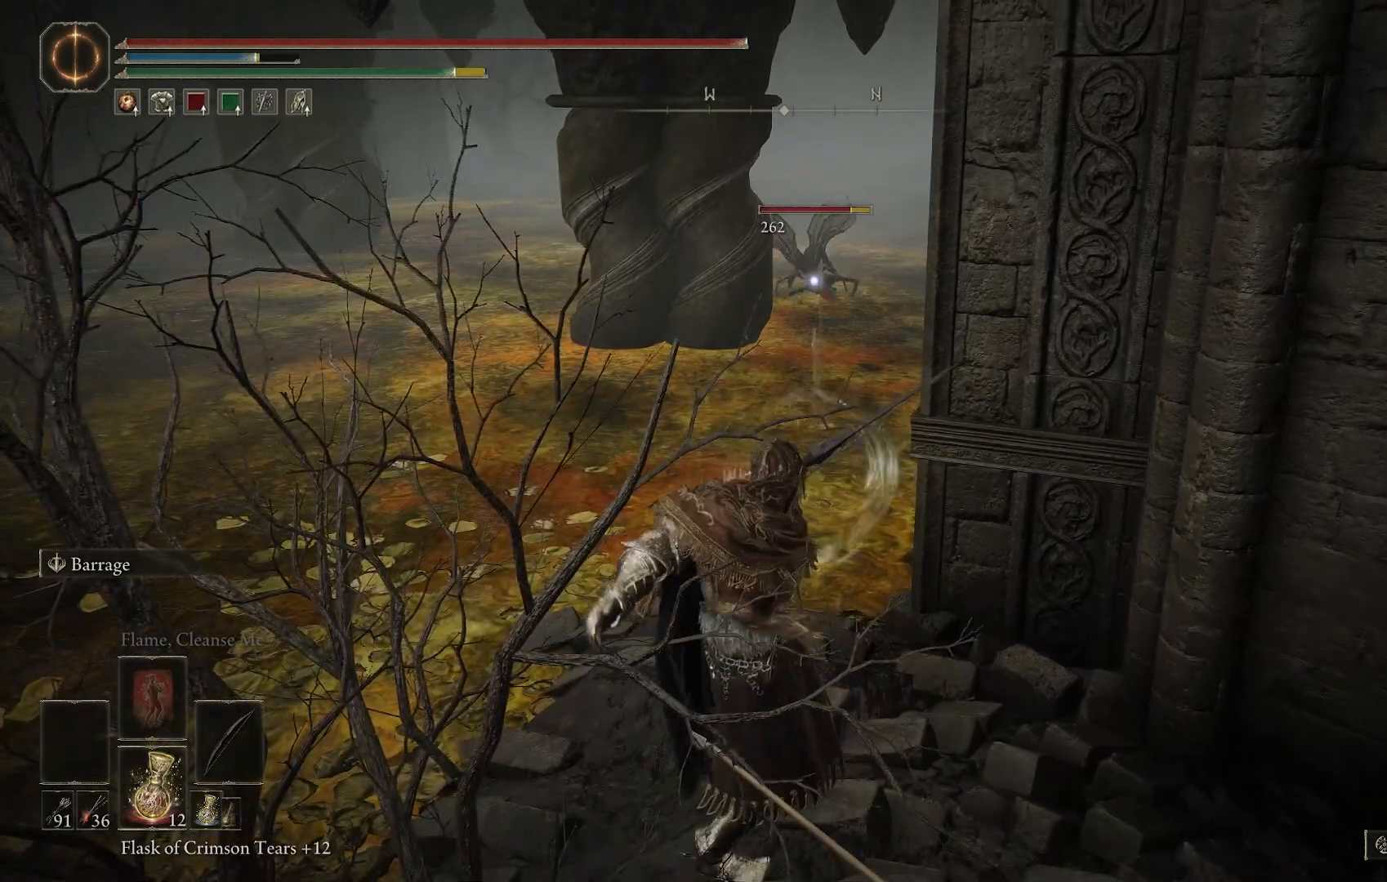
{"buttons": ["L2"], "left_stick": "center", "right_stick": "center", "events": [[33, "R1", "down"], [83, "R1", "up"], [250, "R1", "down"], [350, "R1", "up"]]}
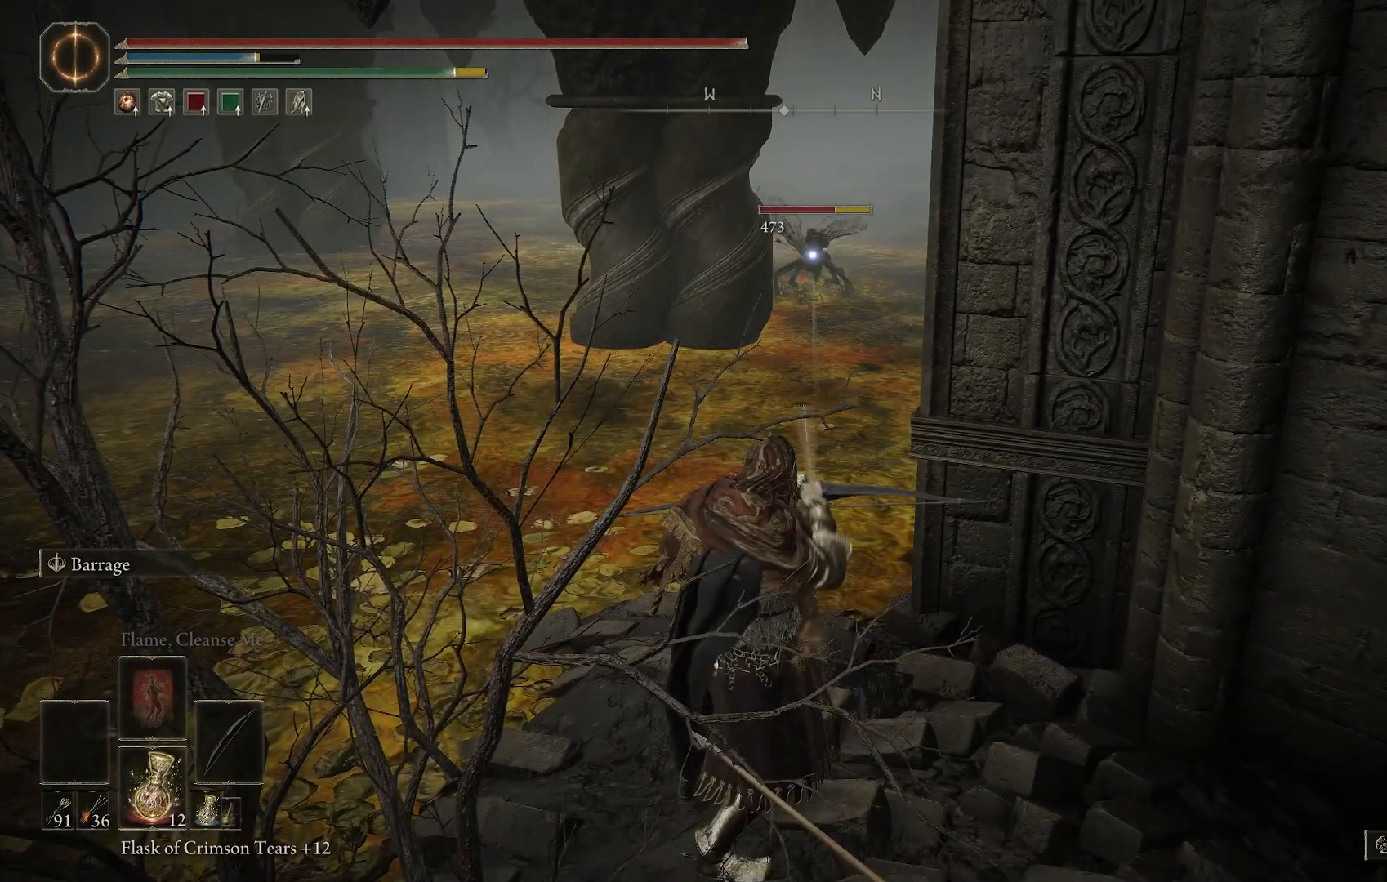
{"buttons": ["L2"], "left_stick": "center", "right_stick": "center", "events": [[17, "R1", "down"], [100, "R1", "up"], [383, "R1", "down"], [483, "R1", "up"]]}
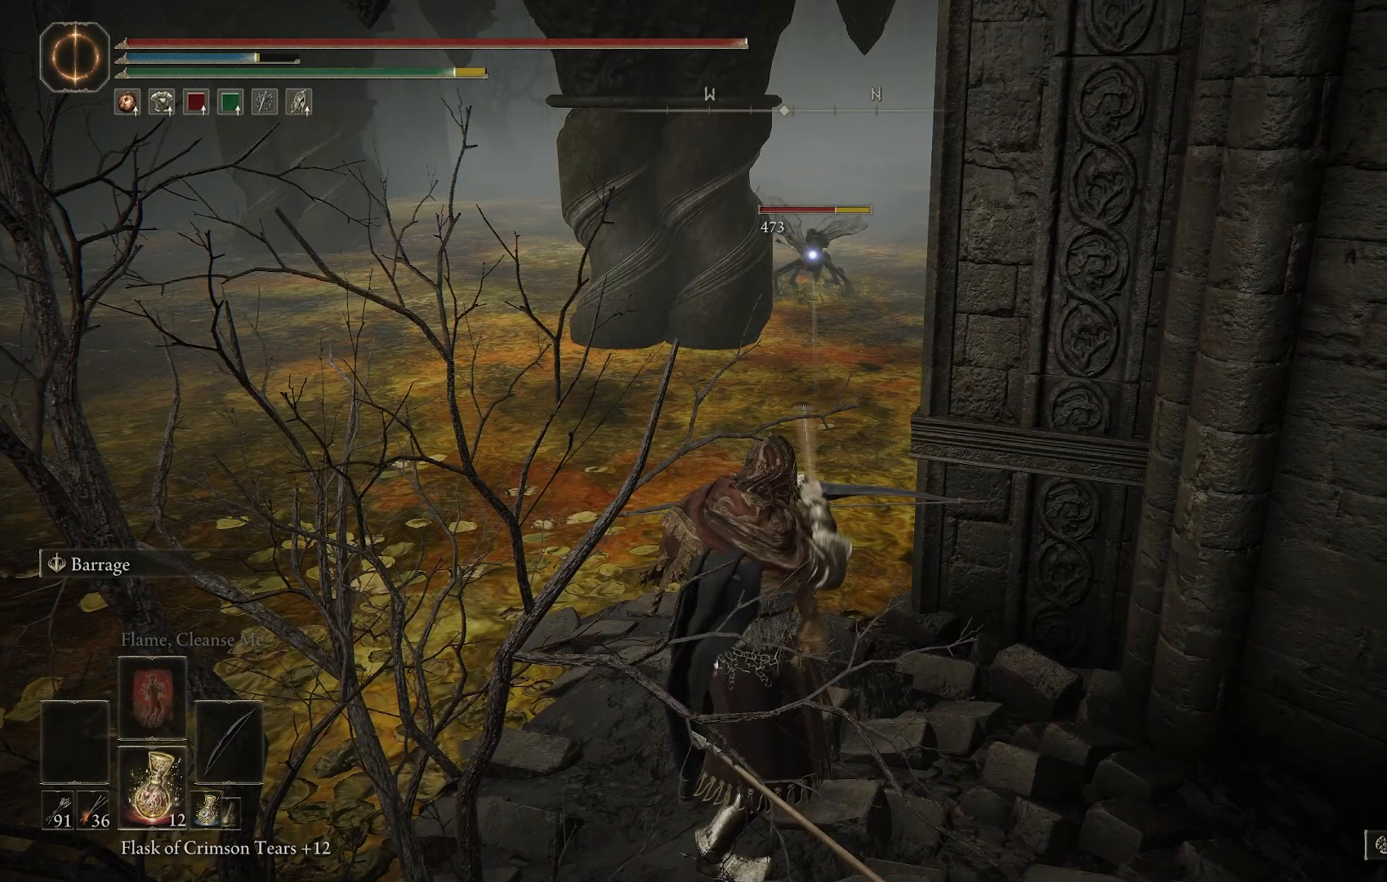
{"buttons": ["L2"], "left_stick": "center", "right_stick": "center", "events": [[133, "R1", "down"], [217, "R1", "up"], [333, "R1", "down"], [417, "R1", "up"]]}
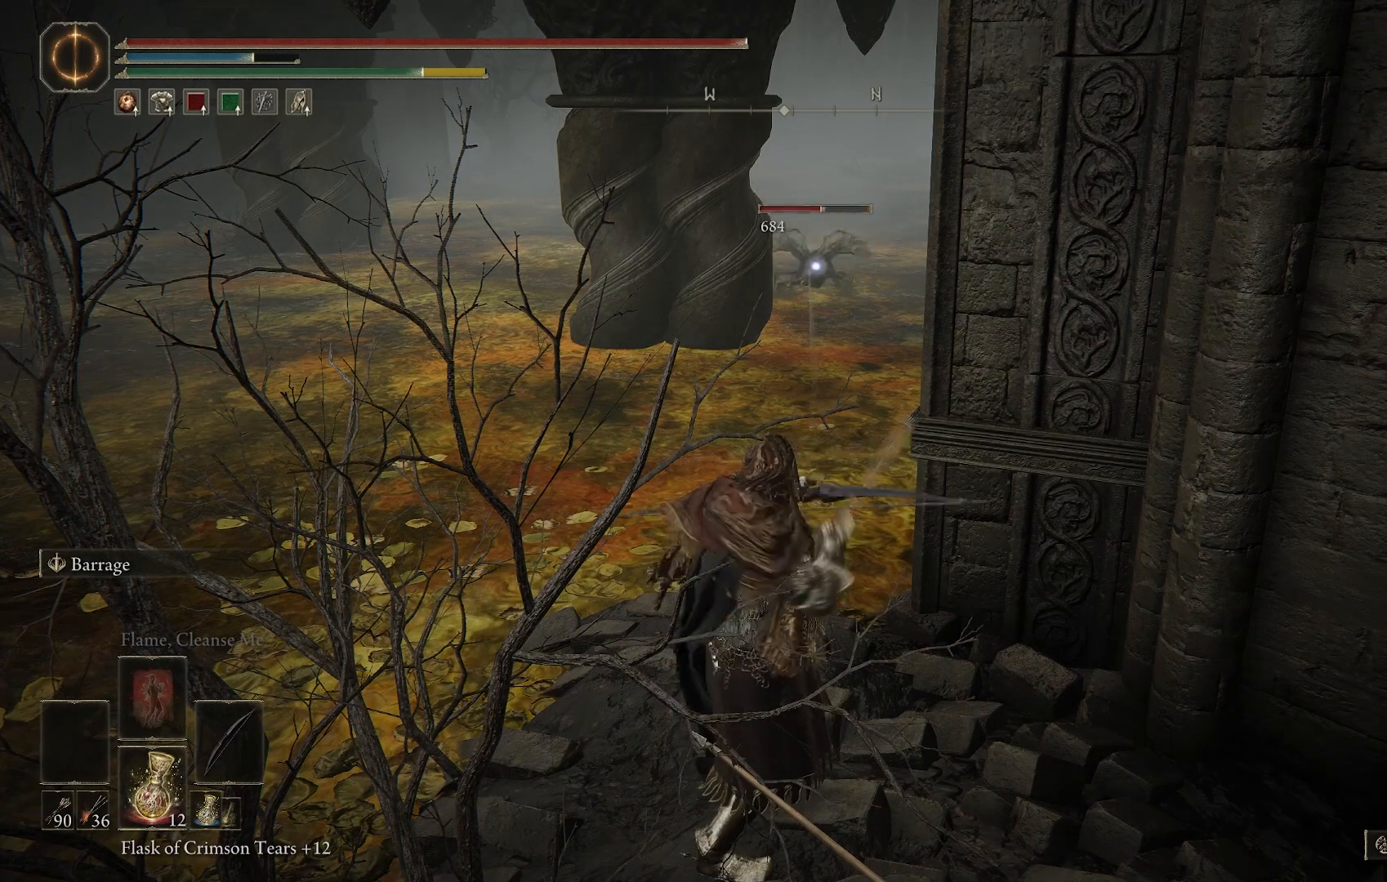
{"buttons": ["L2", "R1"], "left_stick": "center", "right_stick": "center", "events": [[33, "R1", "down"], [100, "R1", "up"], [267, "R1", "down"], [350, "R1", "up"], [500, "R1", "down"]]}
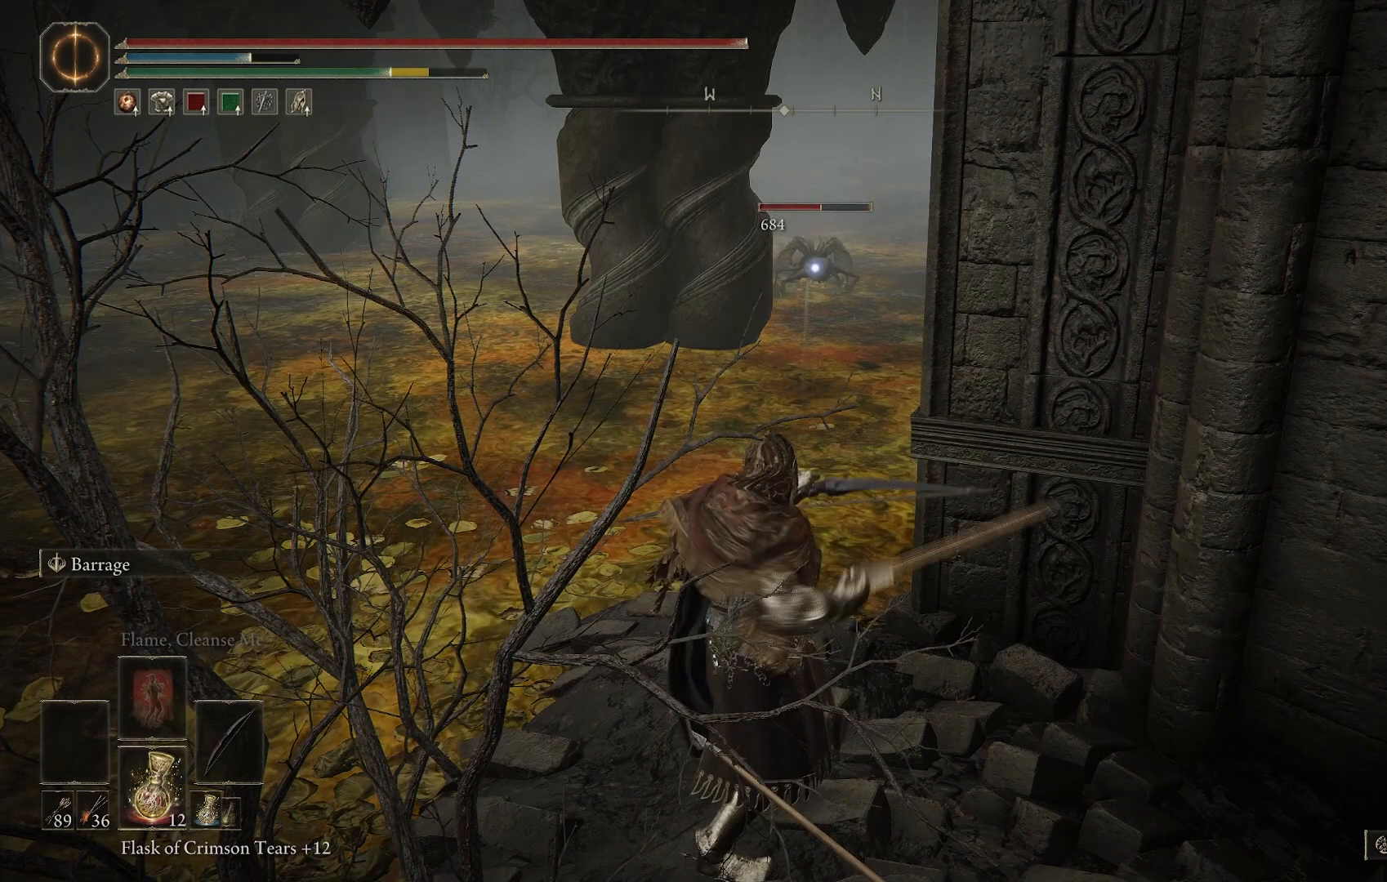
{"buttons": ["L2"], "left_stick": "center", "right_stick": "center", "events": [[67, "R1", "up"], [200, "R1", "down"], [267, "R1", "up"], [383, "R1", "down"], [450, "R1", "up"]]}
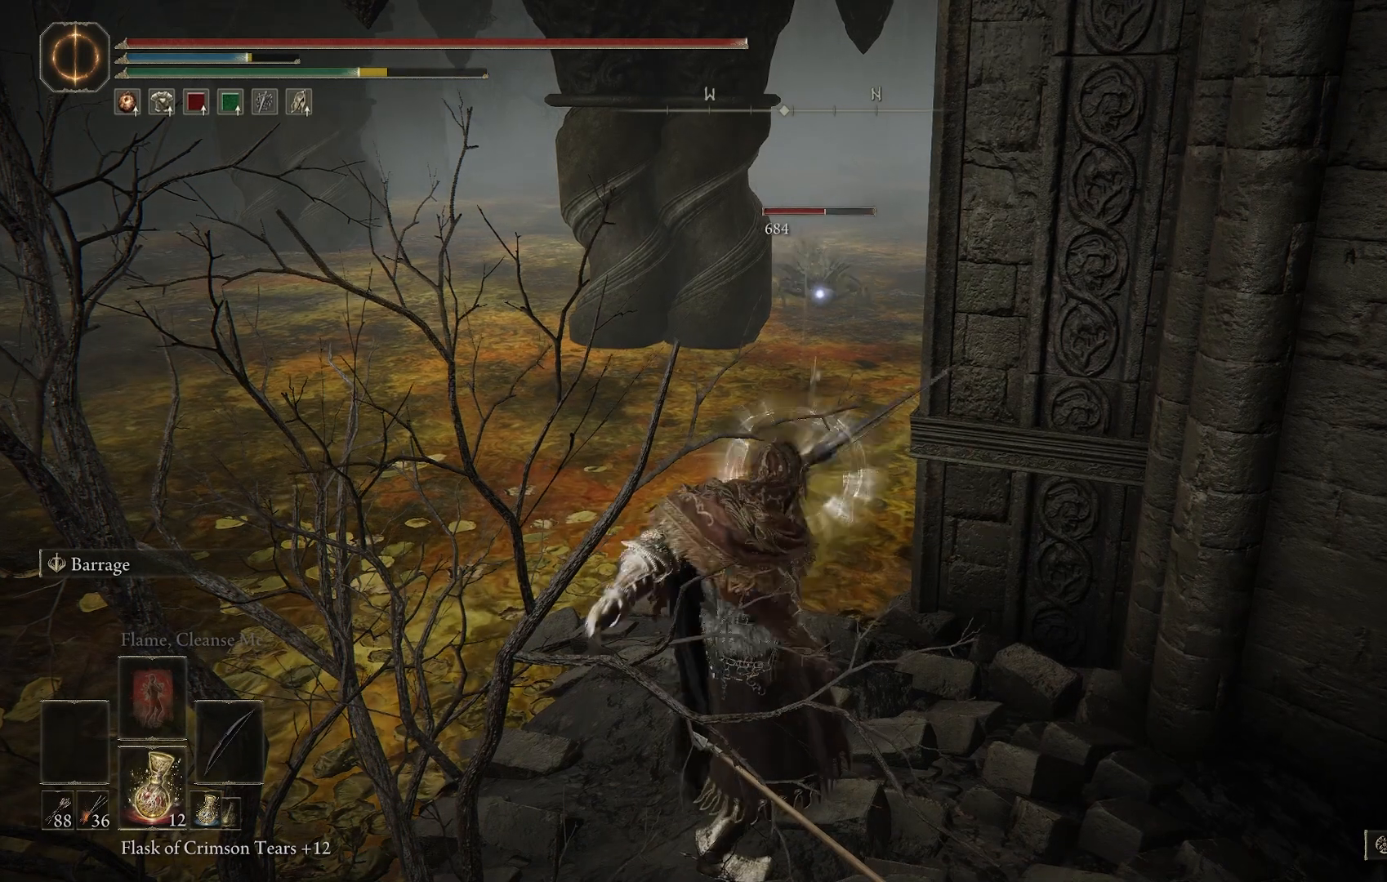
{"buttons": ["L2", "R1"], "left_stick": "center", "right_stick": "center", "events": [[67, "R1", "down"], [133, "R1", "up"], [233, "R1", "down"], [283, "R1", "up"], [450, "R1", "down"]]}
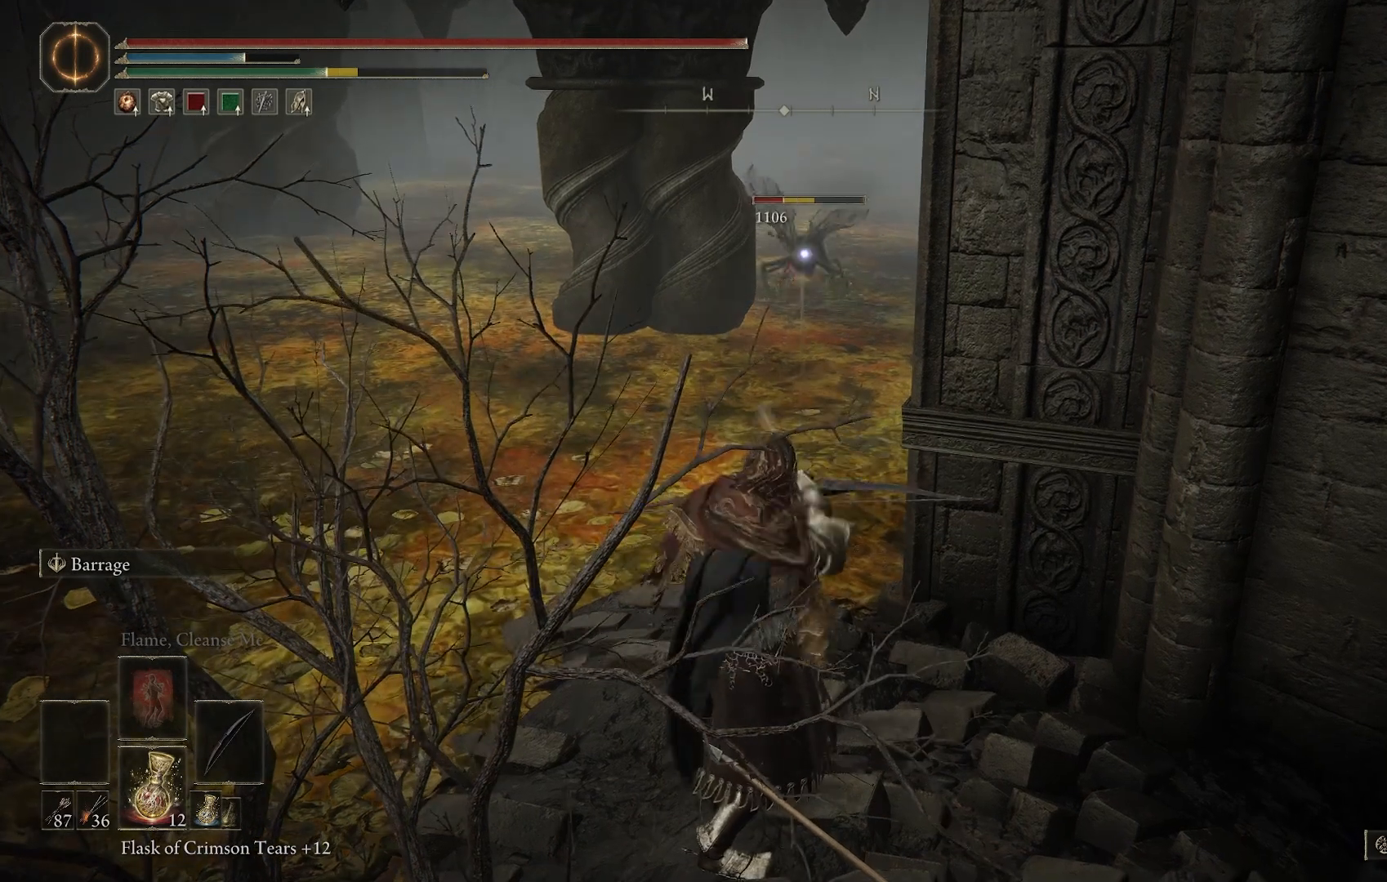
{"buttons": ["L2"], "left_stick": "center", "right_stick": "center", "events": [[50, "R1", "up"], [183, "R1", "down"], [250, "R1", "up"]]}
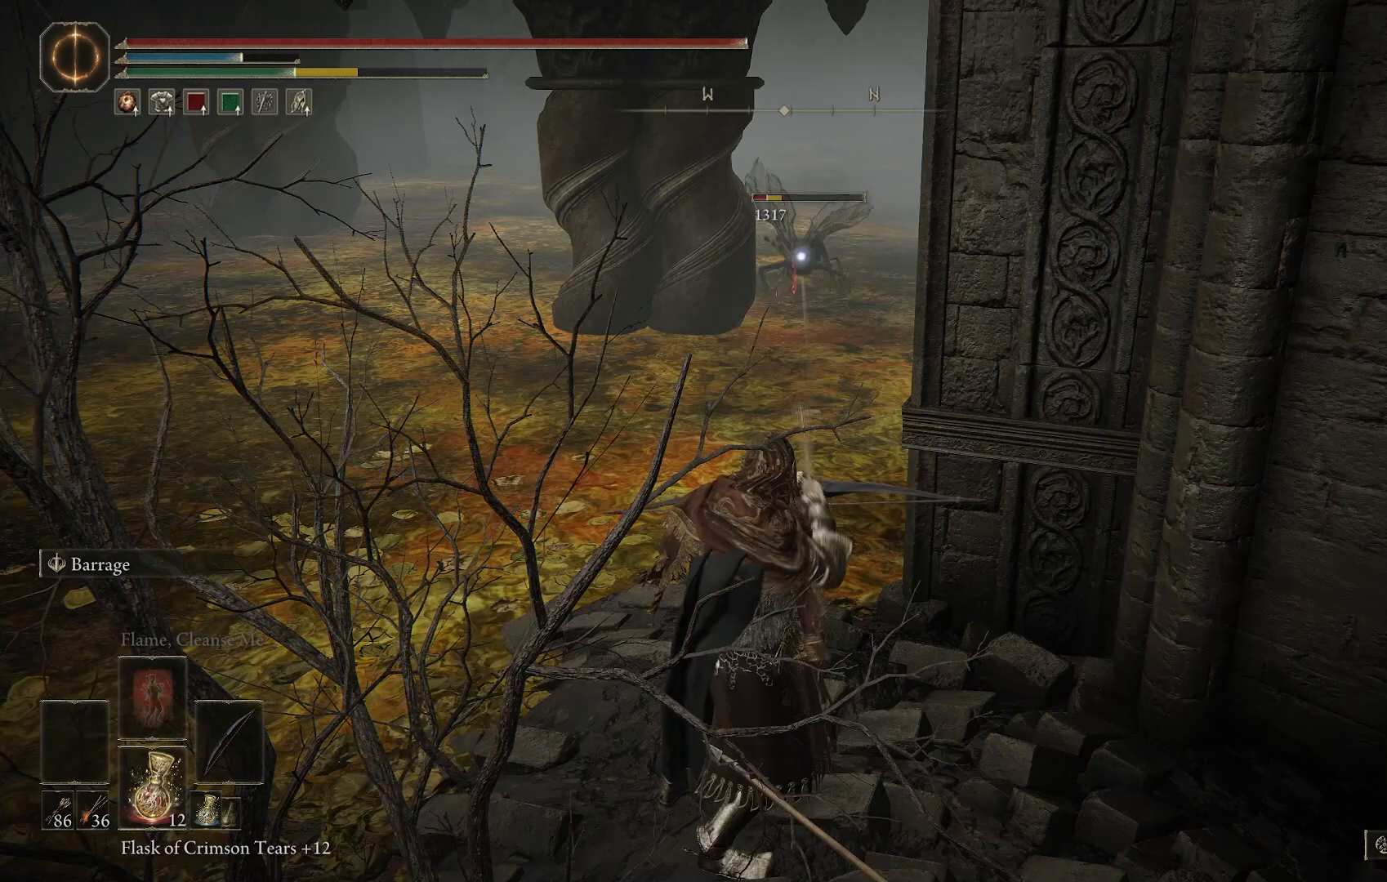
{"buttons": ["L2"], "left_stick": "center", "right_stick": "center", "events": [[183, "R1", "down"], [250, "R1", "up"]]}
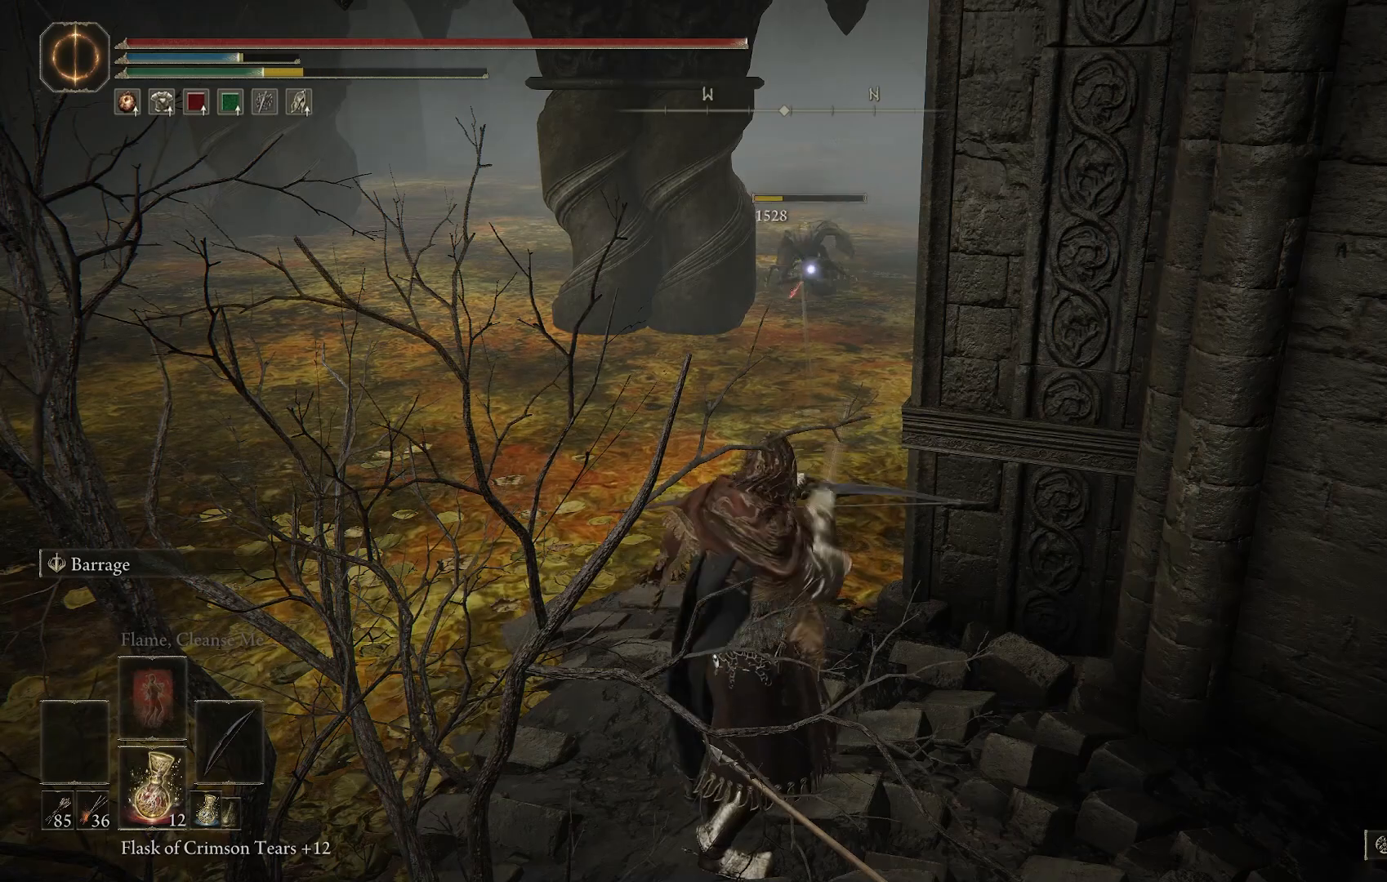
{"buttons": [], "left_stick": "center", "right_stick": "center", "events": [[267, "L2", "up"]]}
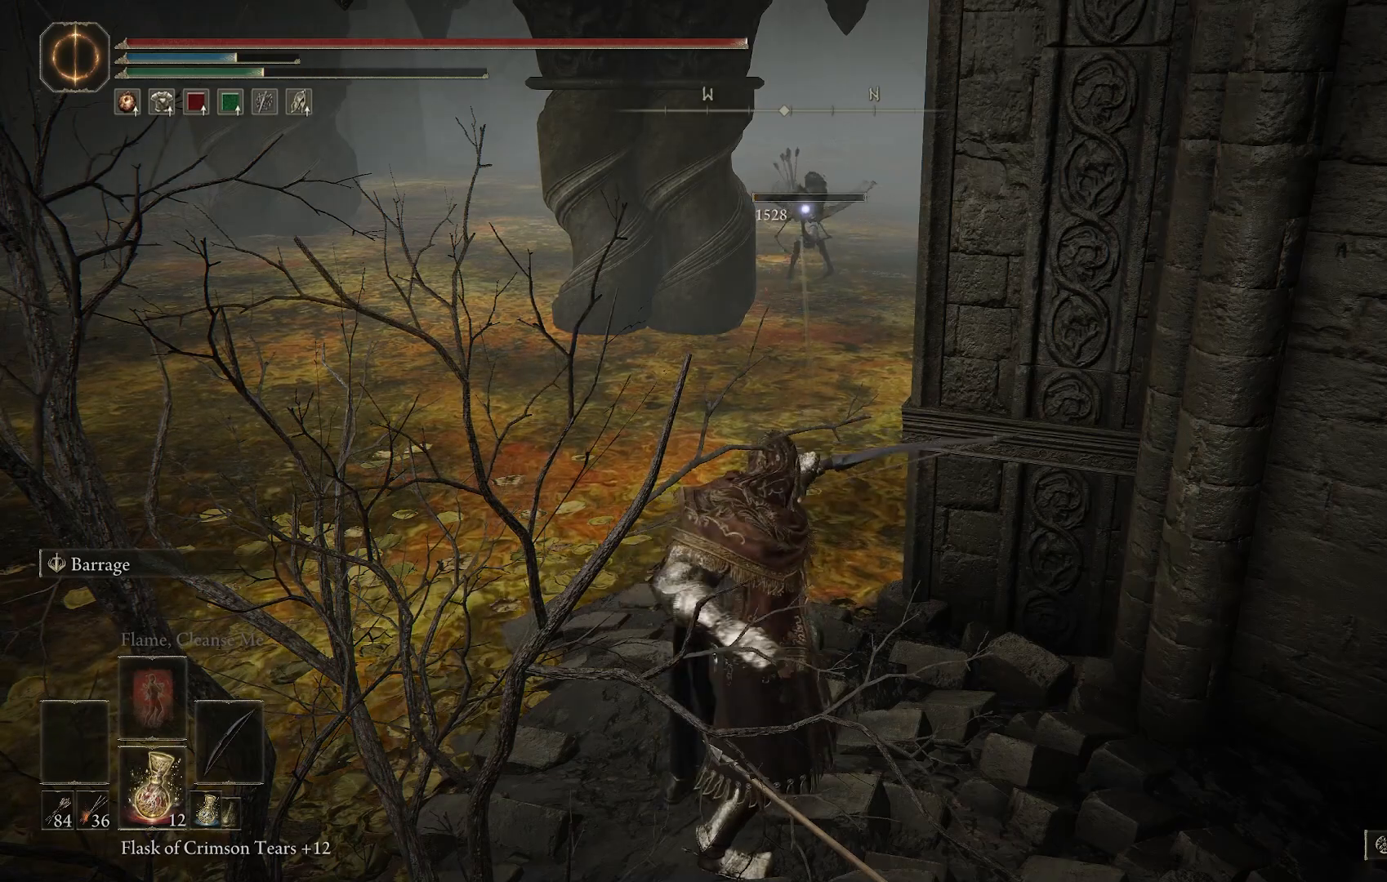
{"buttons": [], "left_stick": "center", "right_stick": "center", "events": [[267, "DPAD_RIGHT", "down"], [450, "DPAD_RIGHT", "up"]]}
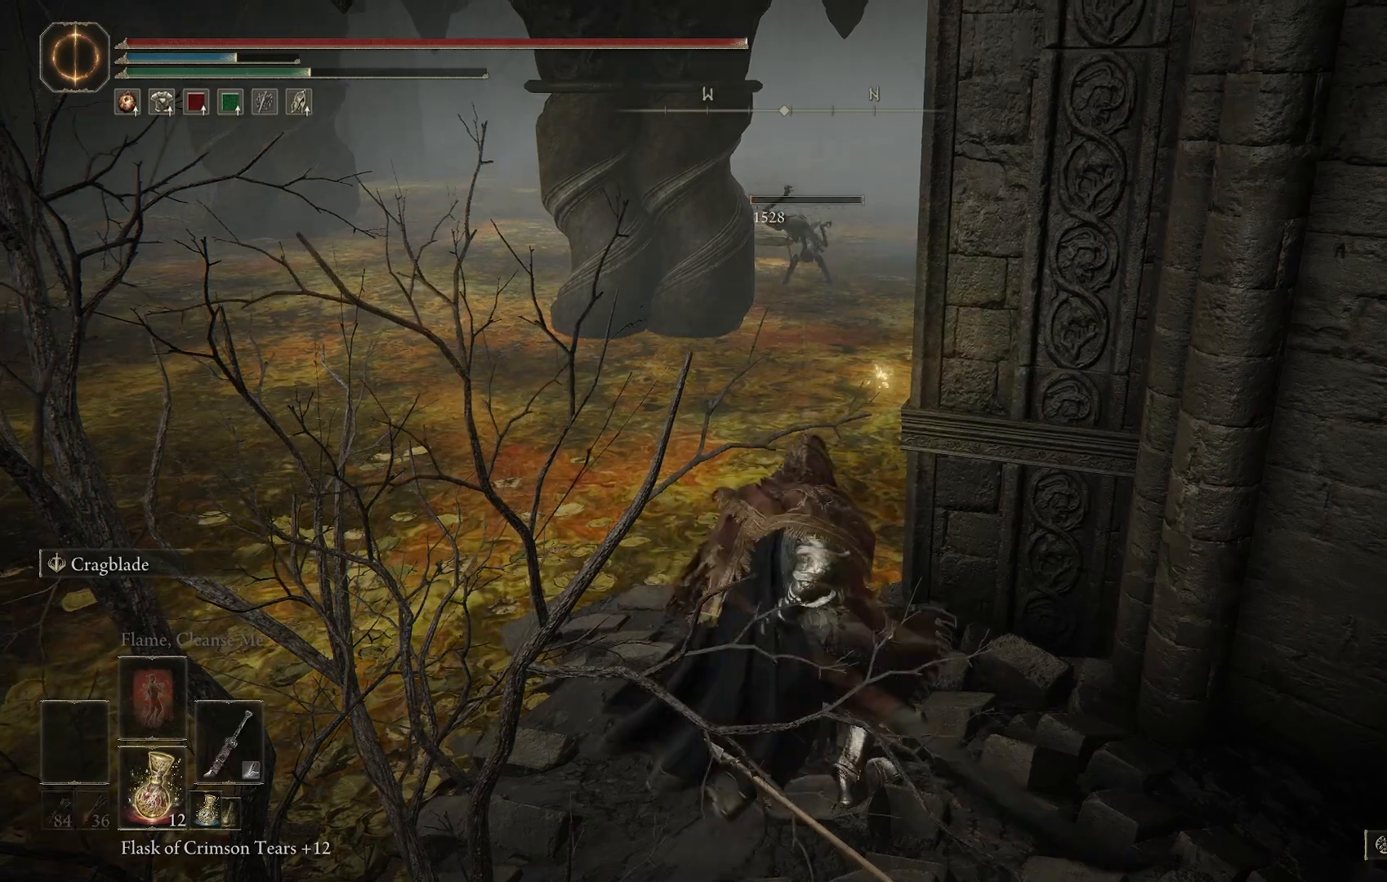
{"buttons": [], "left_stick": "up-left", "right_stick": "up-right", "events": [[167, "right_stick", "up-right"], [367, "left_stick", "up-left"]]}
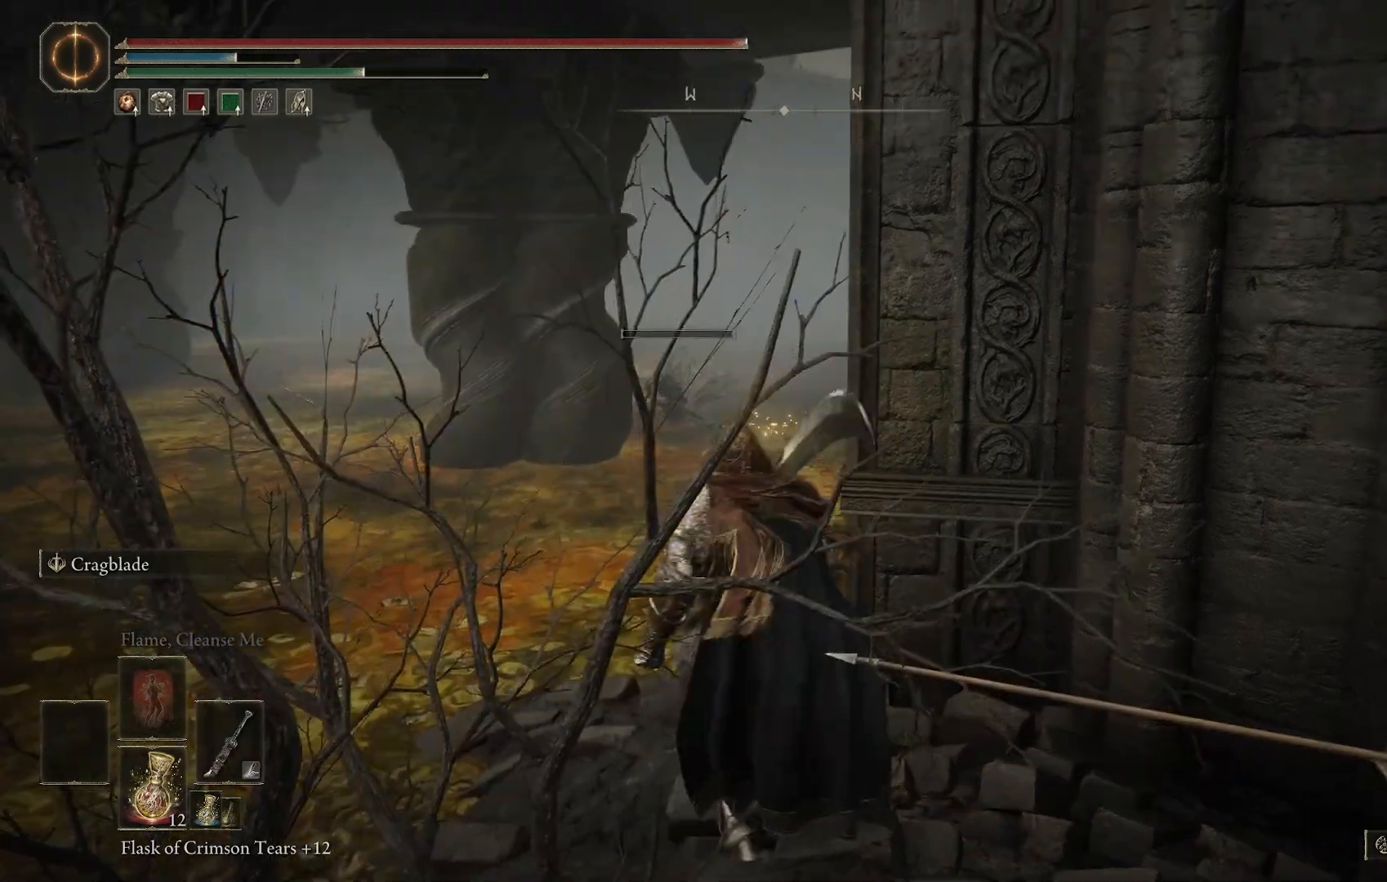
{"buttons": ["TRIANGLE", "R1"], "left_stick": "up-left", "right_stick": "up-right", "events": [[50, "TRIANGLE", "down"], [400, "R1", "down"]]}
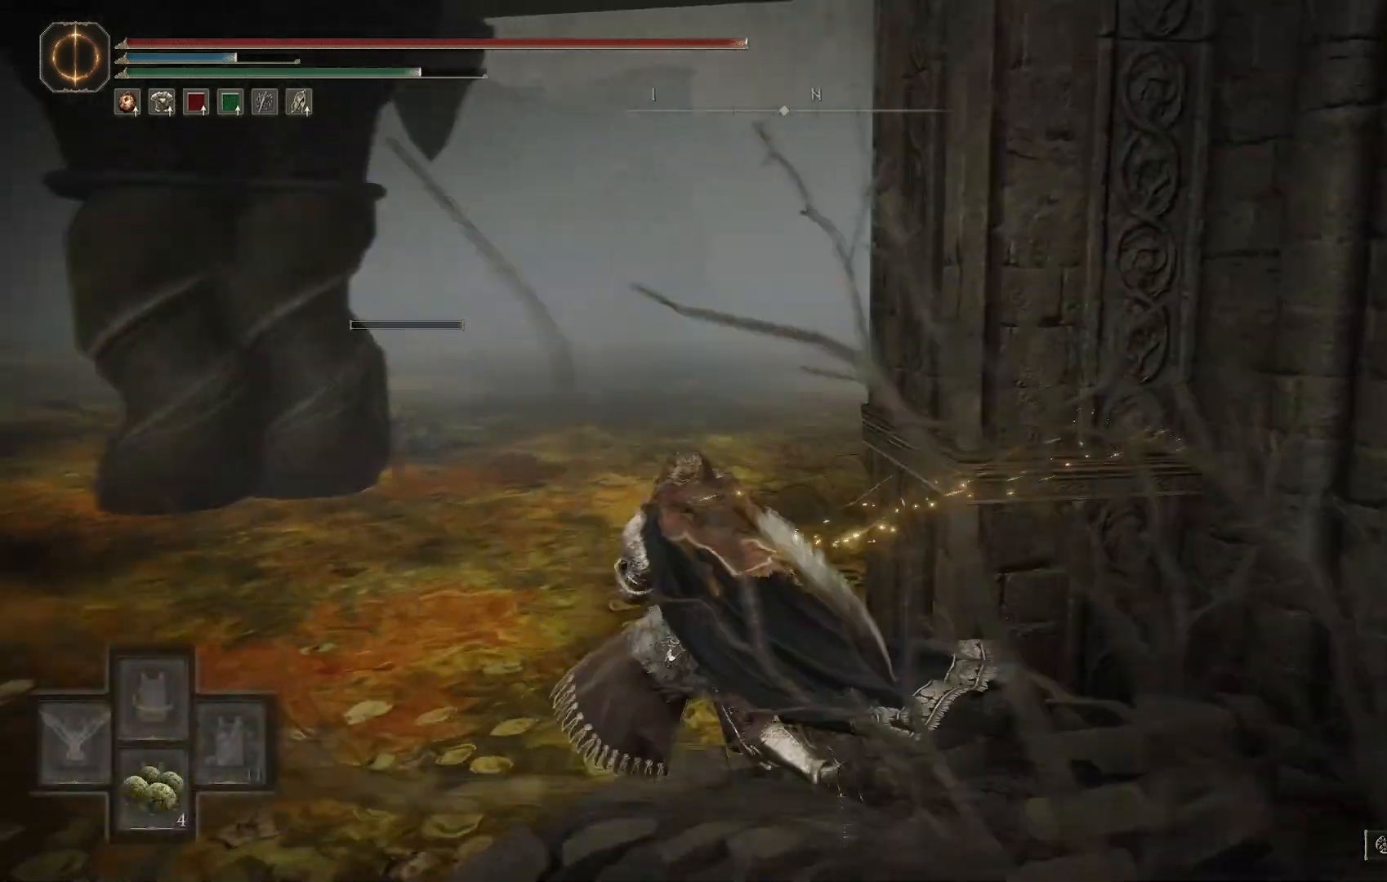
{"buttons": [], "left_stick": "up-left", "right_stick": "right", "events": [[67, "right_stick", "right"], [83, "R1", "up"], [217, "TRIANGLE", "up"]]}
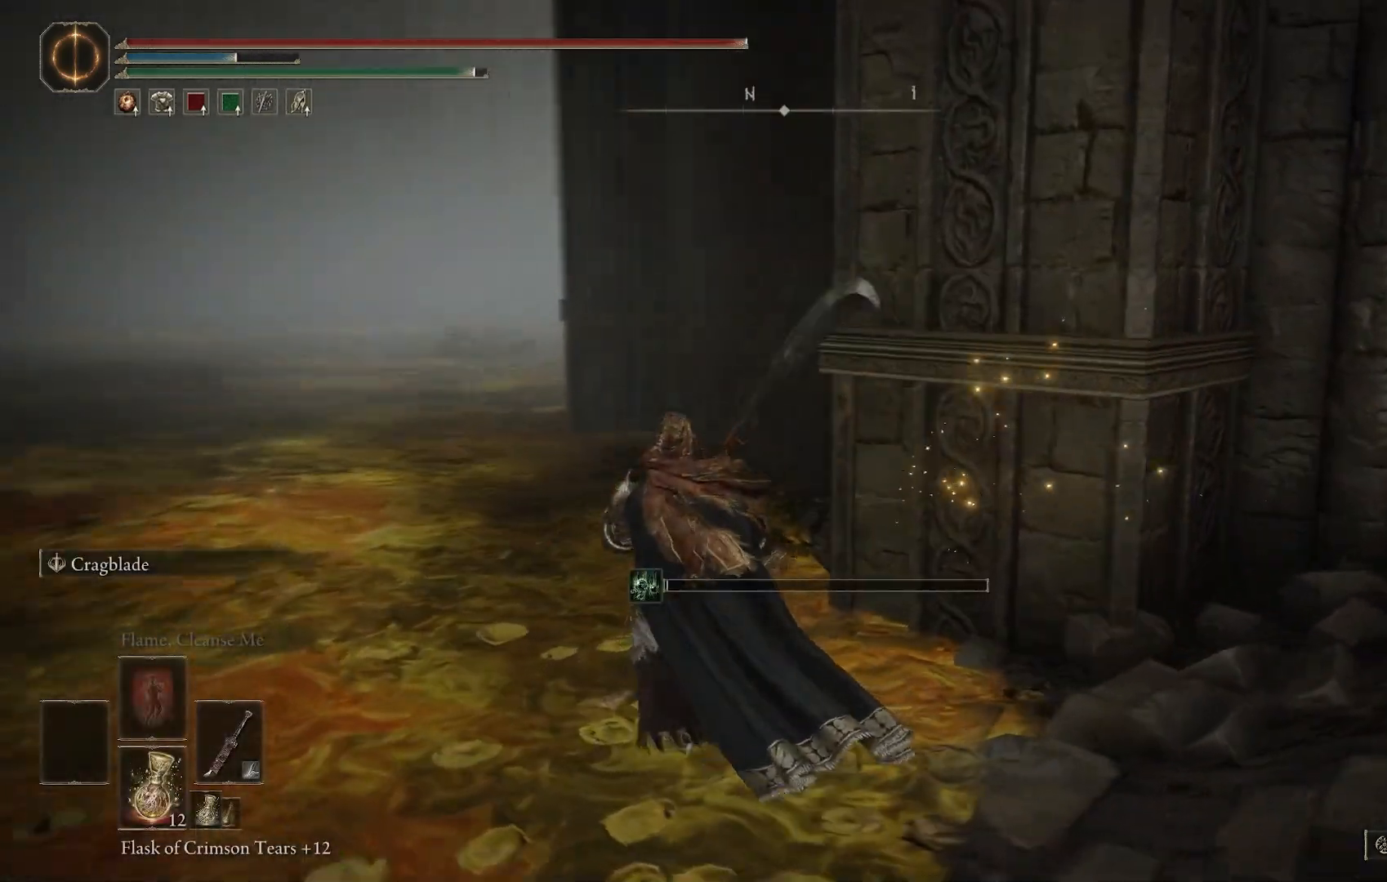
{"buttons": [], "left_stick": "up-left", "right_stick": "left", "events": [[350, "right_stick", "left"]]}
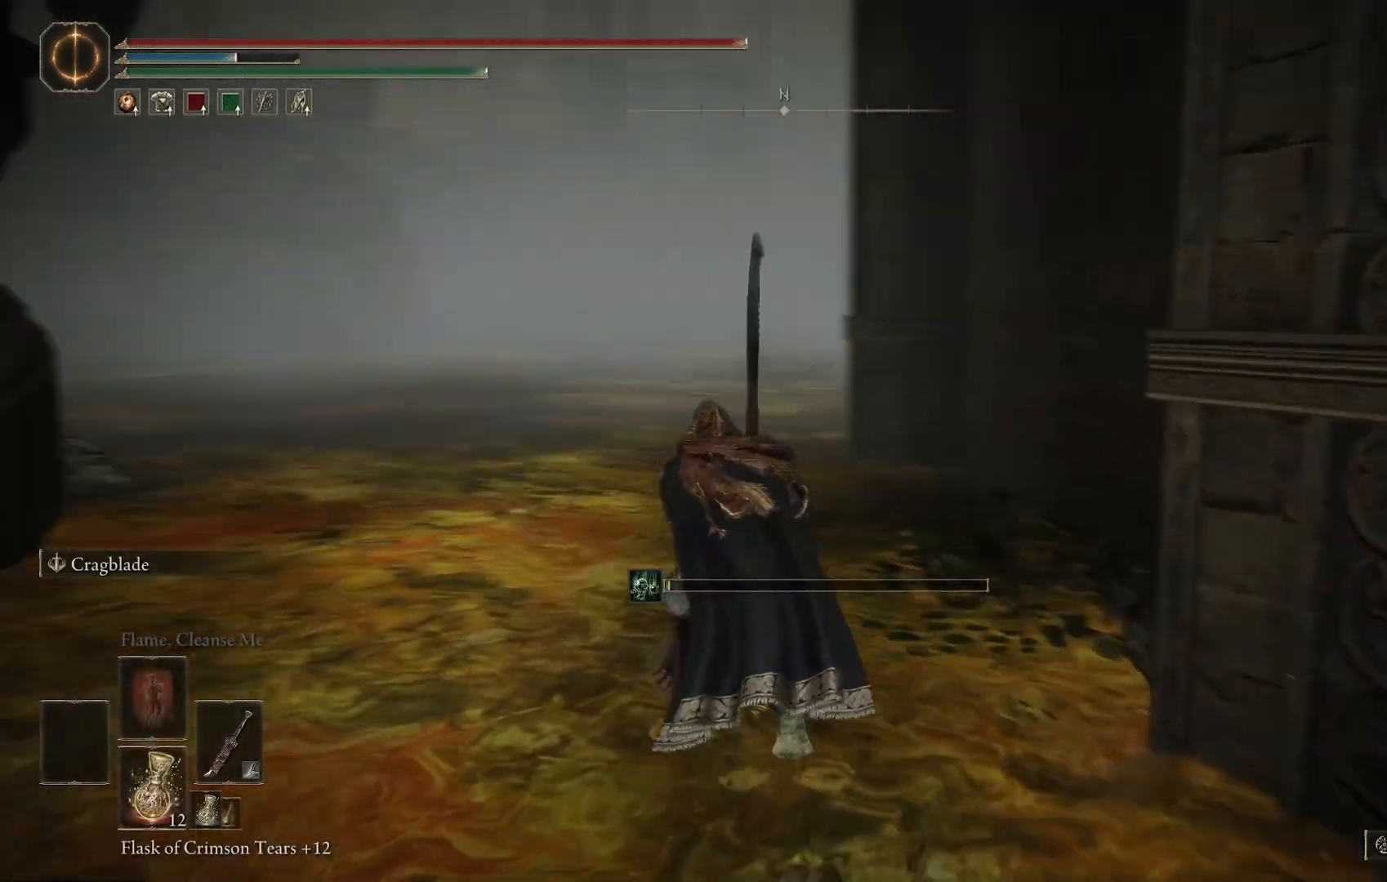
{"buttons": [], "left_stick": "up", "right_stick": "center", "events": [[67, "left_stick", "up"], [100, "right_stick", "center"]]}
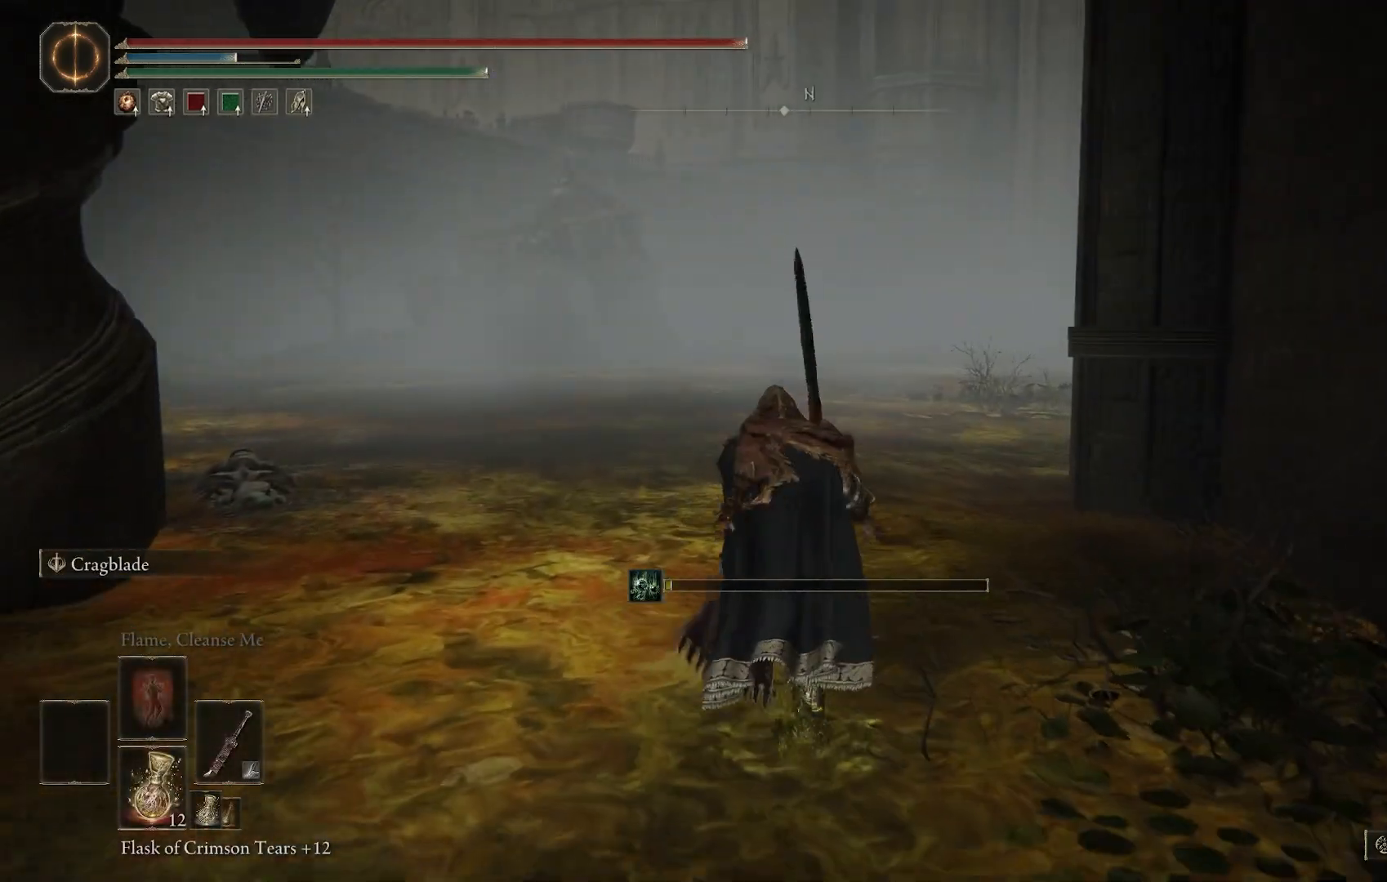
{"buttons": [], "left_stick": "up", "right_stick": "center", "events": [[100, "right_stick", "left"], [317, "right_stick", "center"]]}
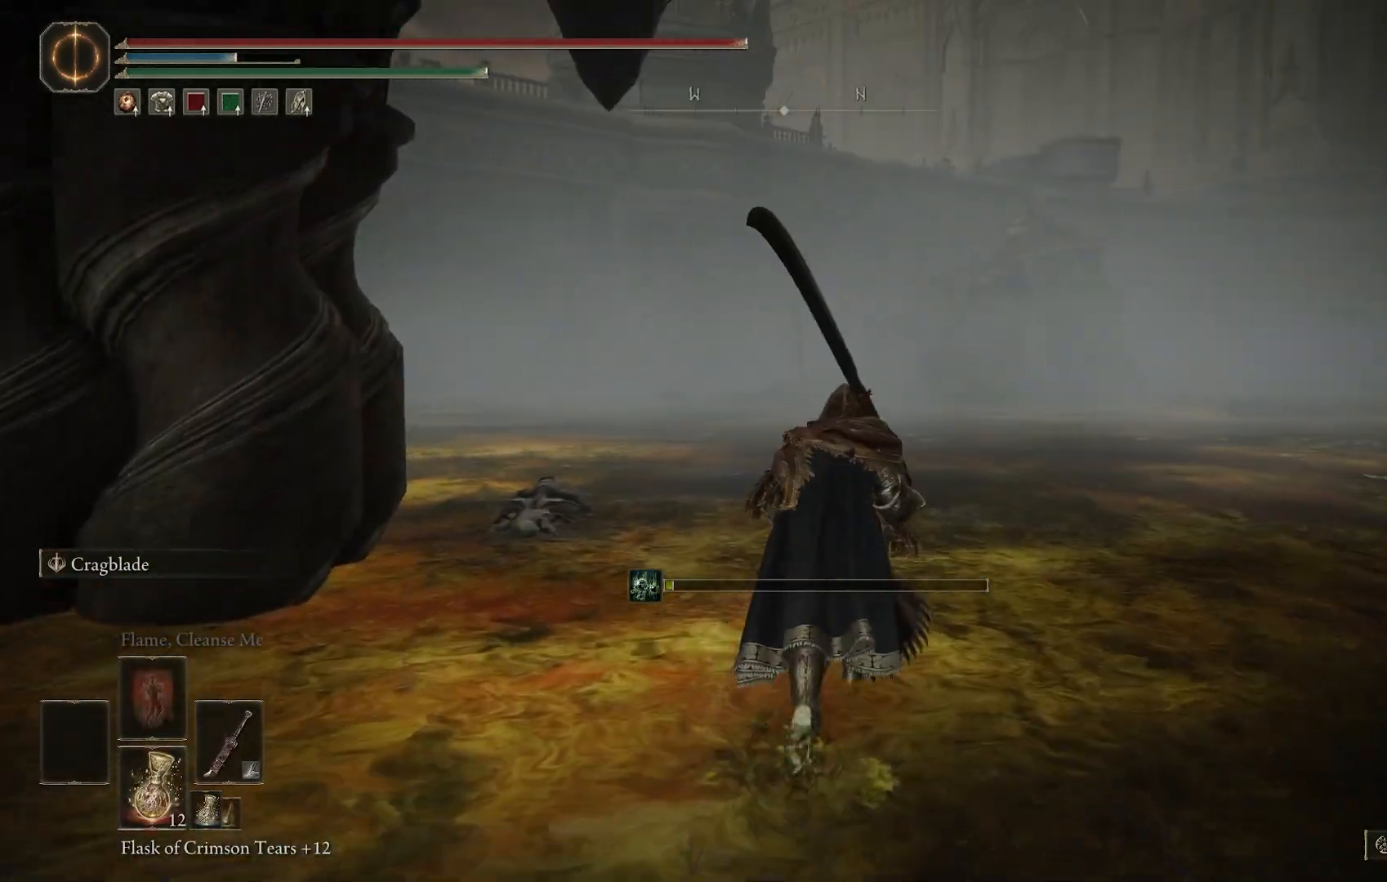
{"buttons": [], "left_stick": "up", "right_stick": "center", "events": [[183, "right_stick", "right"], [417, "right_stick", "center"]]}
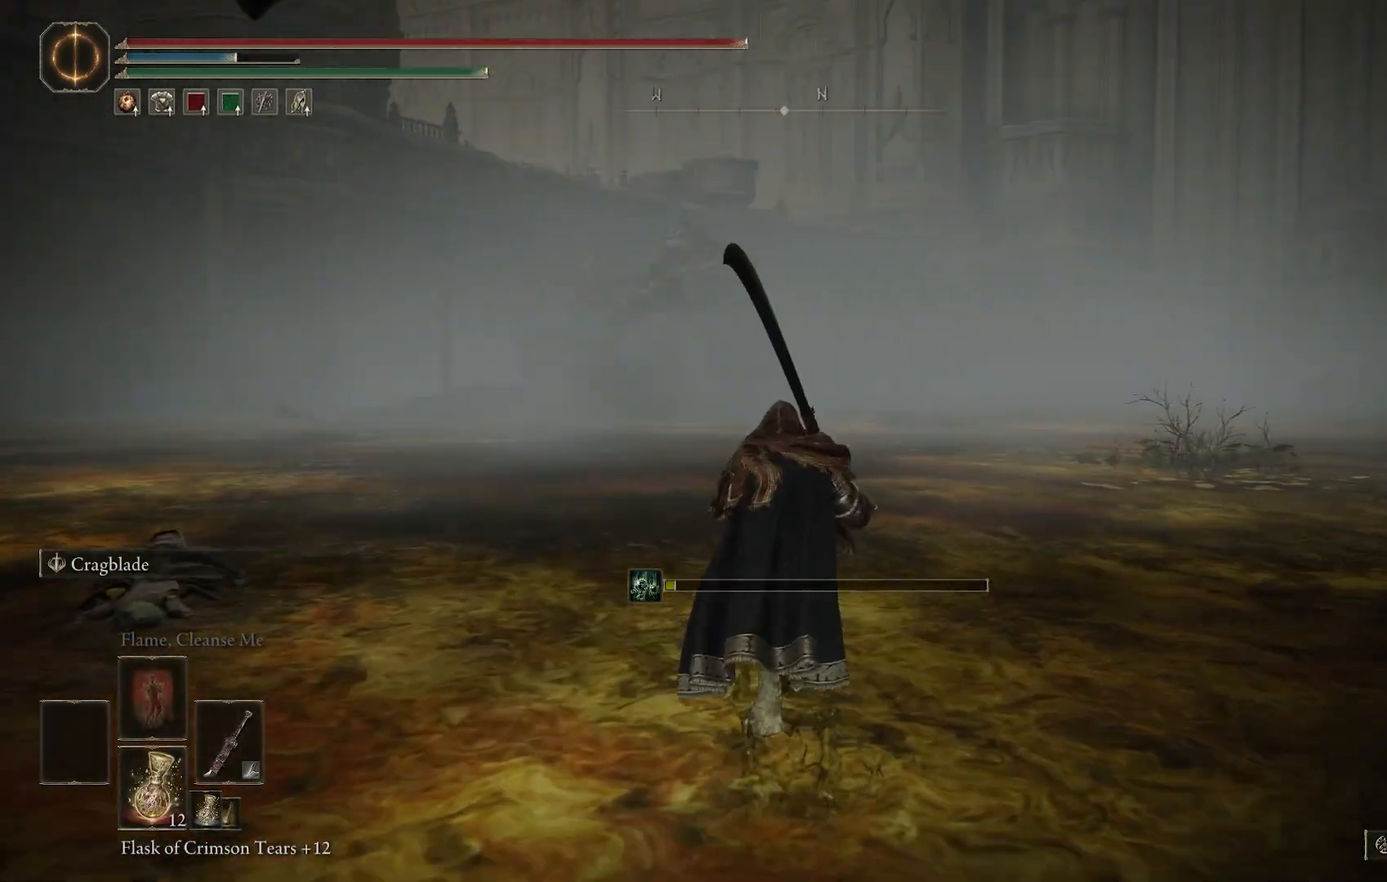
{"buttons": [], "left_stick": "up", "right_stick": "right", "events": [[133, "right_stick", "right"]]}
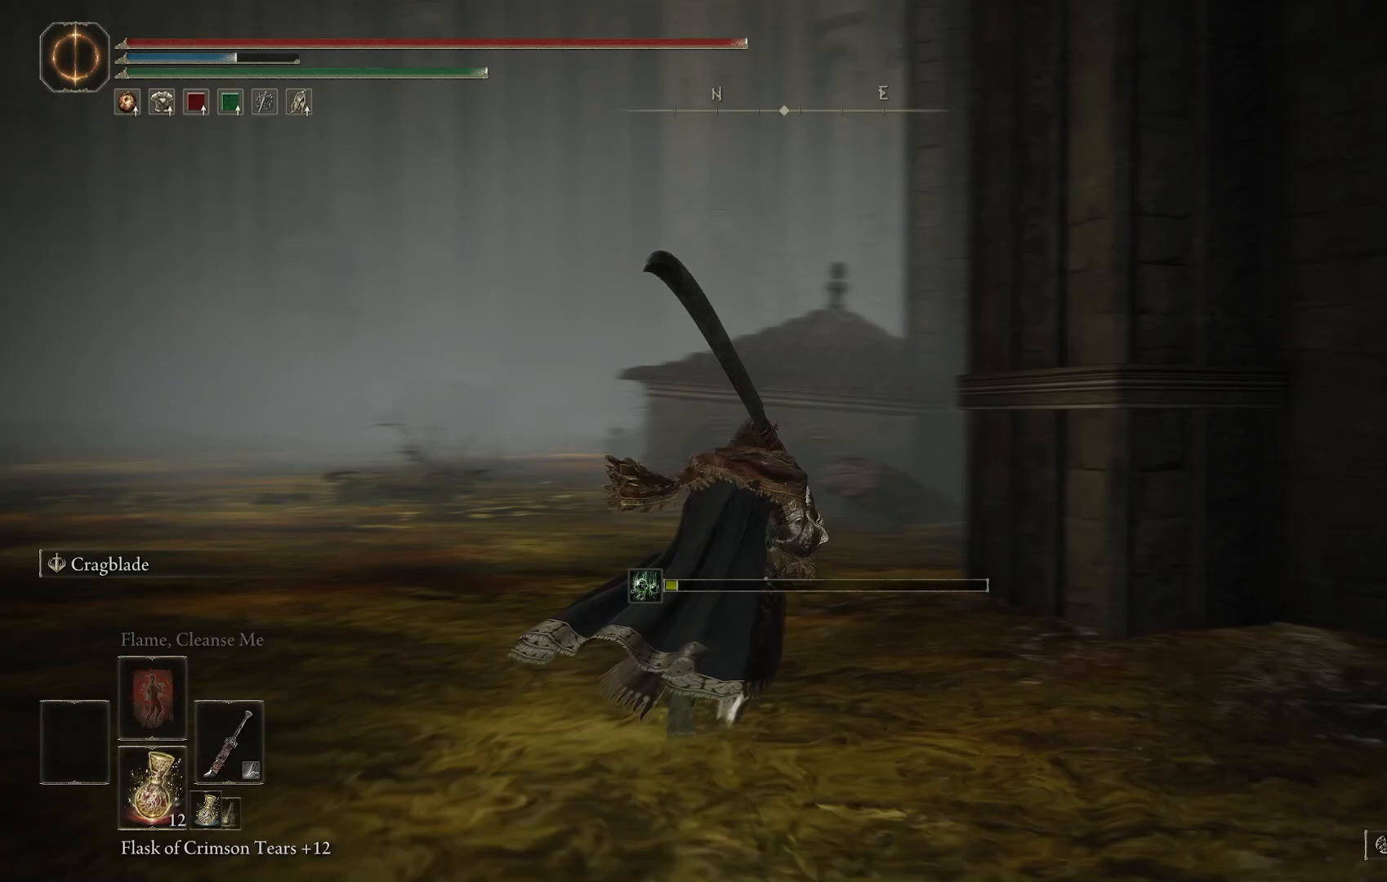
{"buttons": ["CIRCLE"], "left_stick": "up", "right_stick": "down-right", "events": [[100, "right_stick", "center"], [167, "CIRCLE", "down"], [483, "right_stick", "down-right"]]}
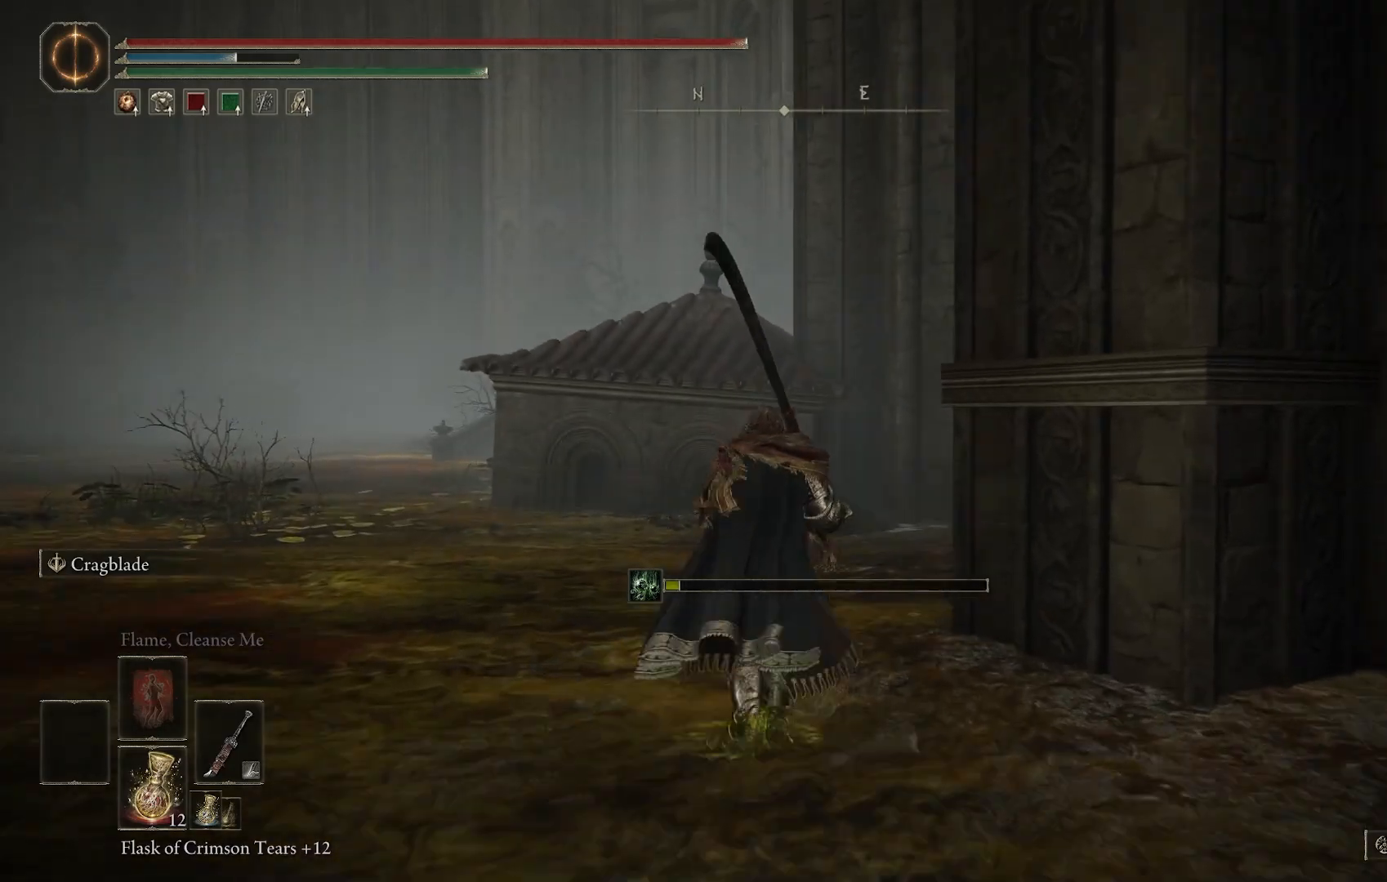
{"buttons": ["CIRCLE"], "left_stick": "up", "right_stick": "center", "events": [[433, "right_stick", "center"]]}
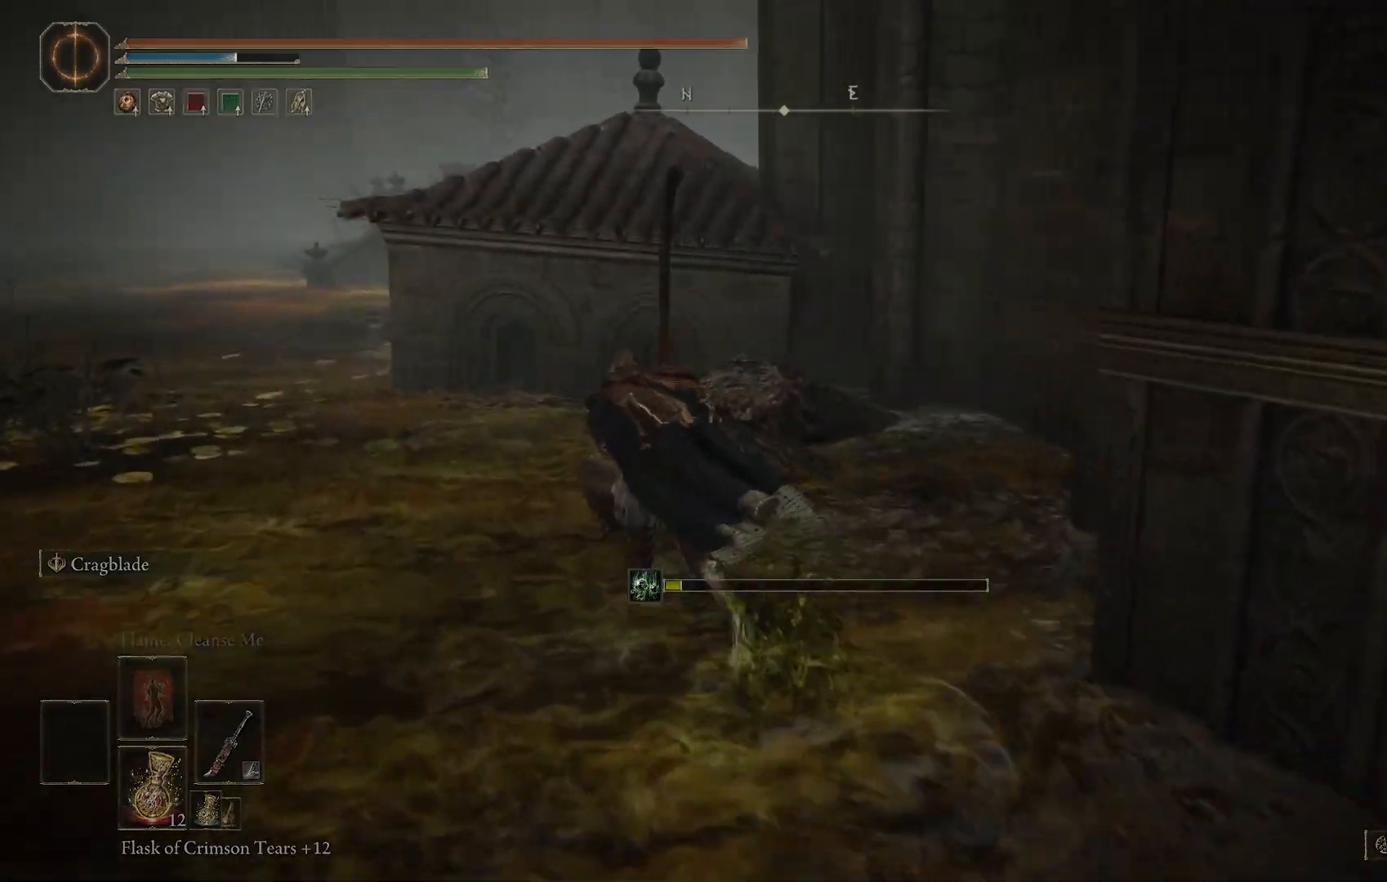
{"buttons": [], "left_stick": "up", "right_stick": "center"}
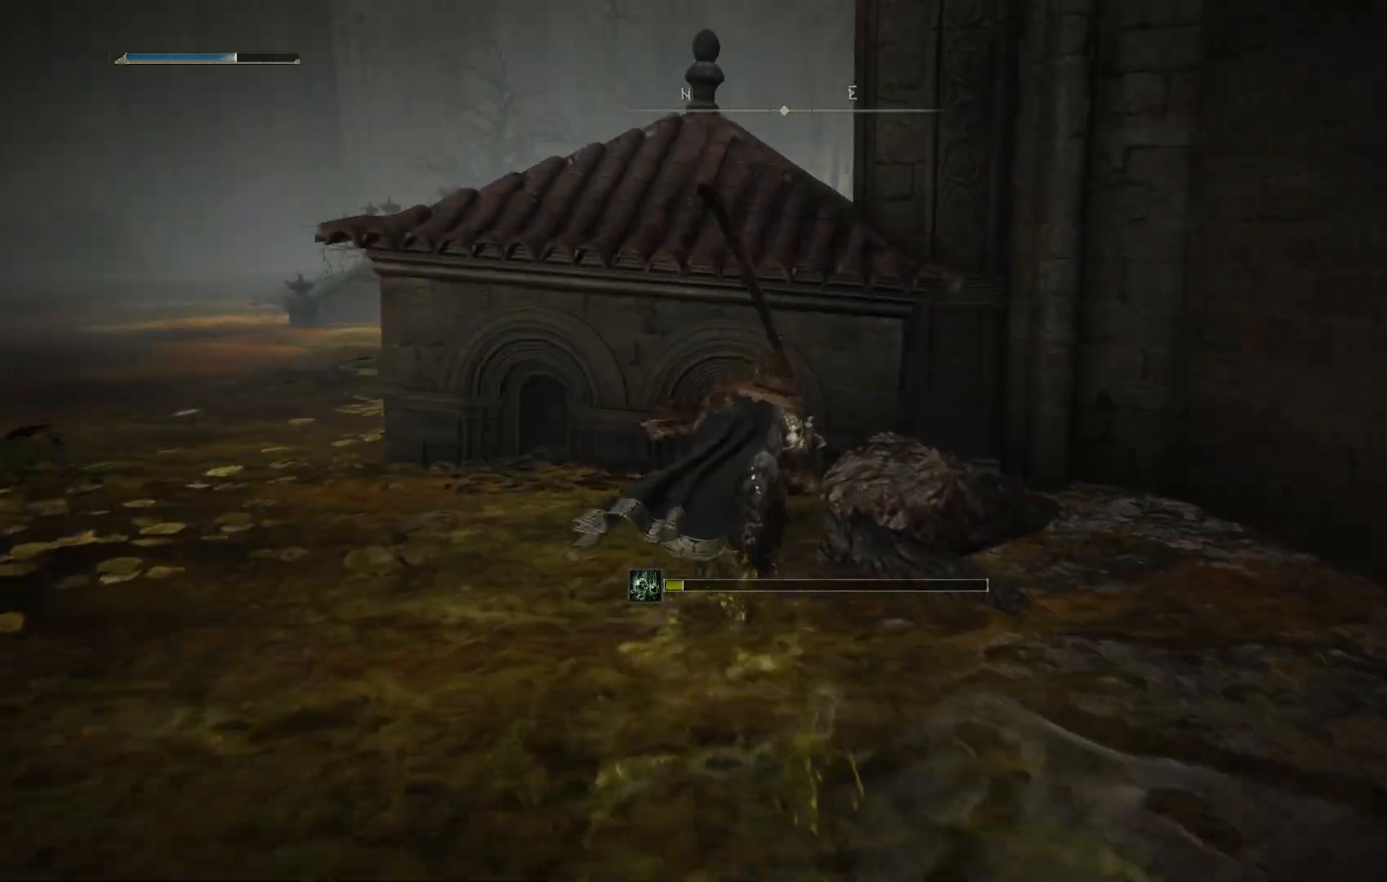
{"buttons": [], "left_stick": "right", "right_stick": "down-right", "events": [[250, "right_stick", "down-right"], [433, "left_stick", "right"]]}
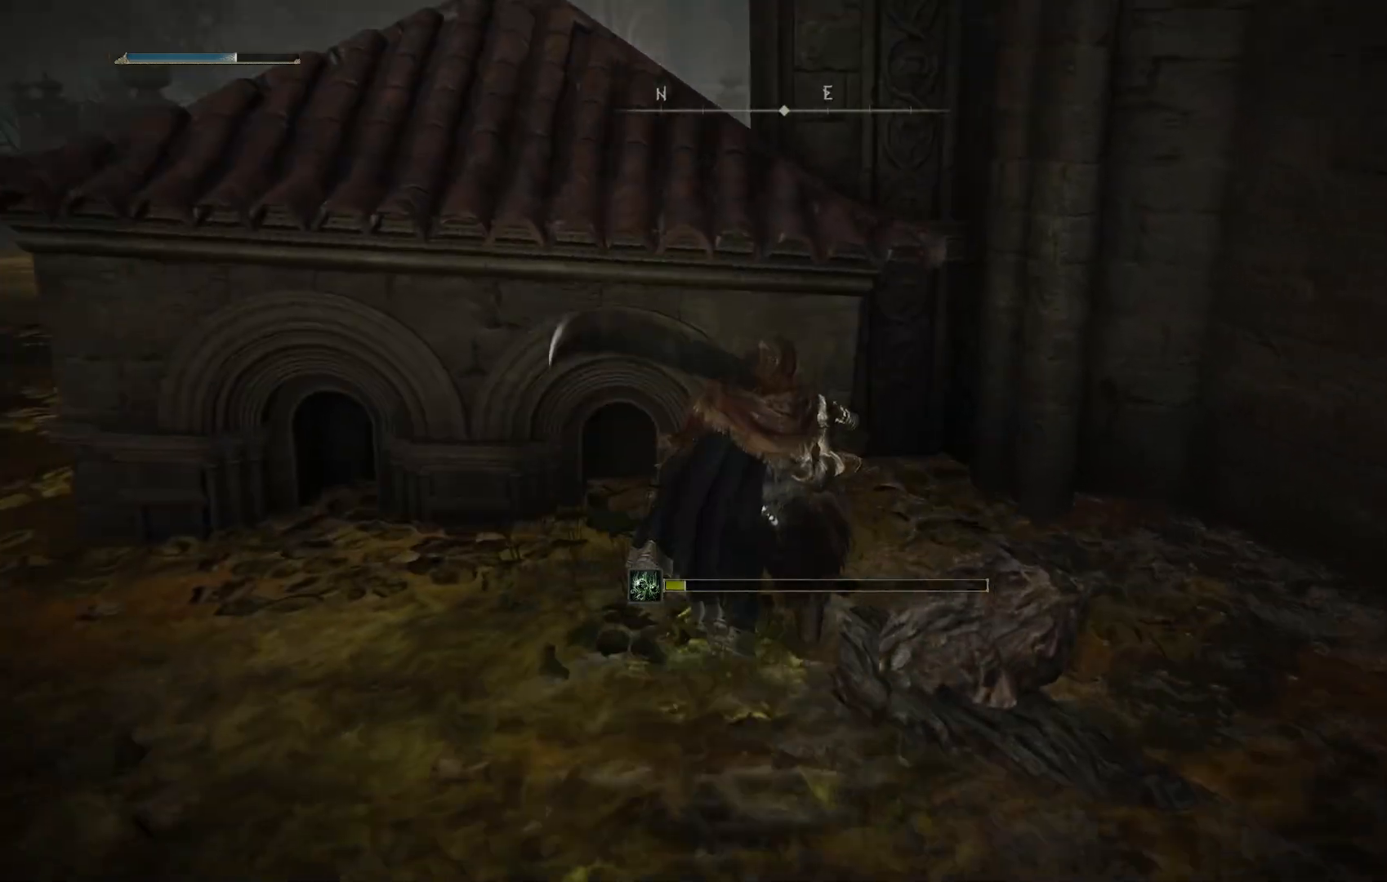
{"buttons": [], "left_stick": "down-right", "right_stick": "center", "events": [[17, "right_stick", "center"], [100, "left_stick", "down-right"]]}
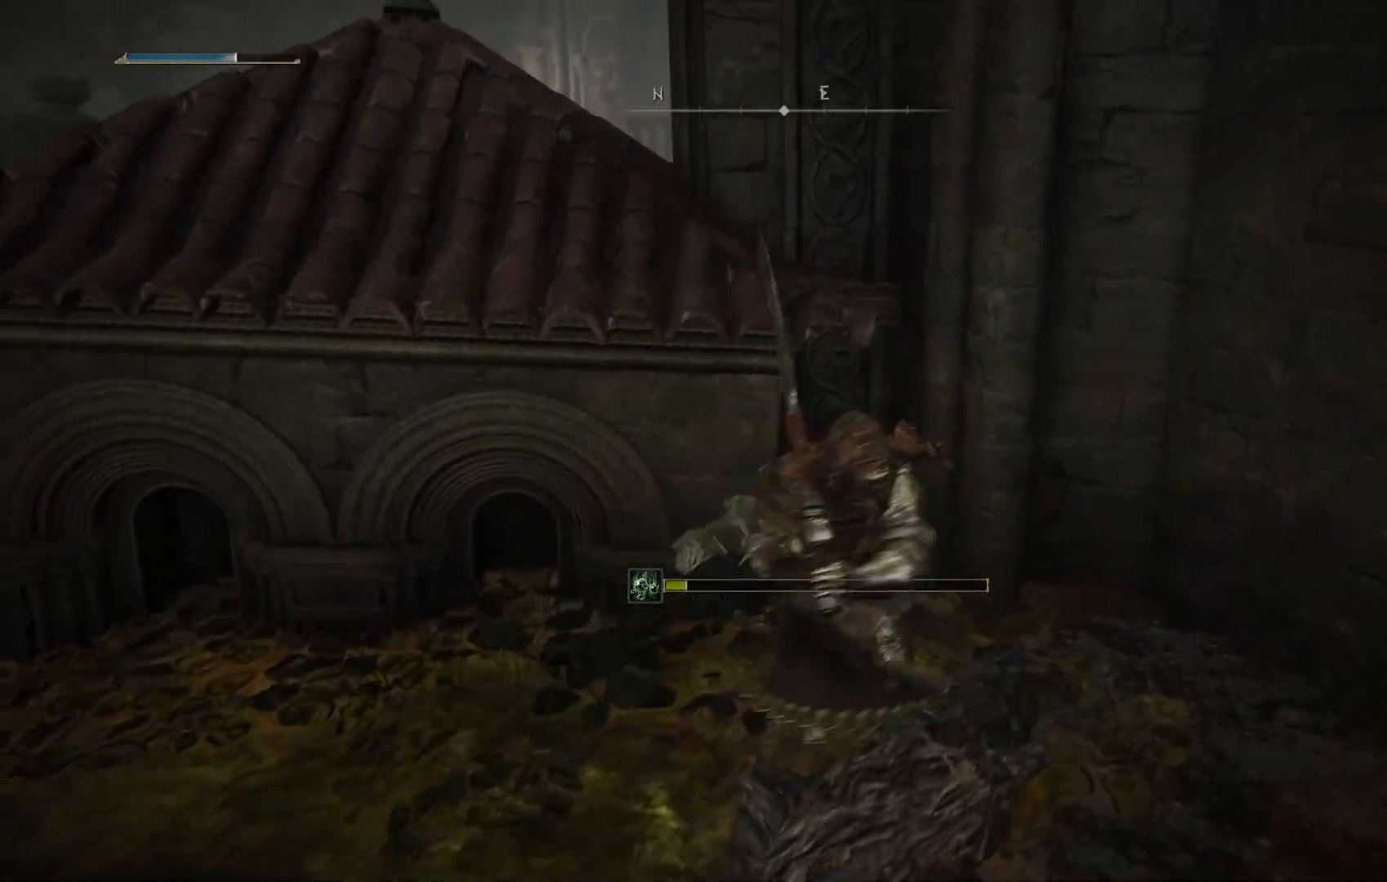
{"buttons": [], "left_stick": "up", "right_stick": "center", "events": [[67, "left_stick", "down-left"], [167, "CROSS", "down"], [200, "left_stick", "up-left"], [267, "left_stick", "up"], [367, "CROSS", "up"]]}
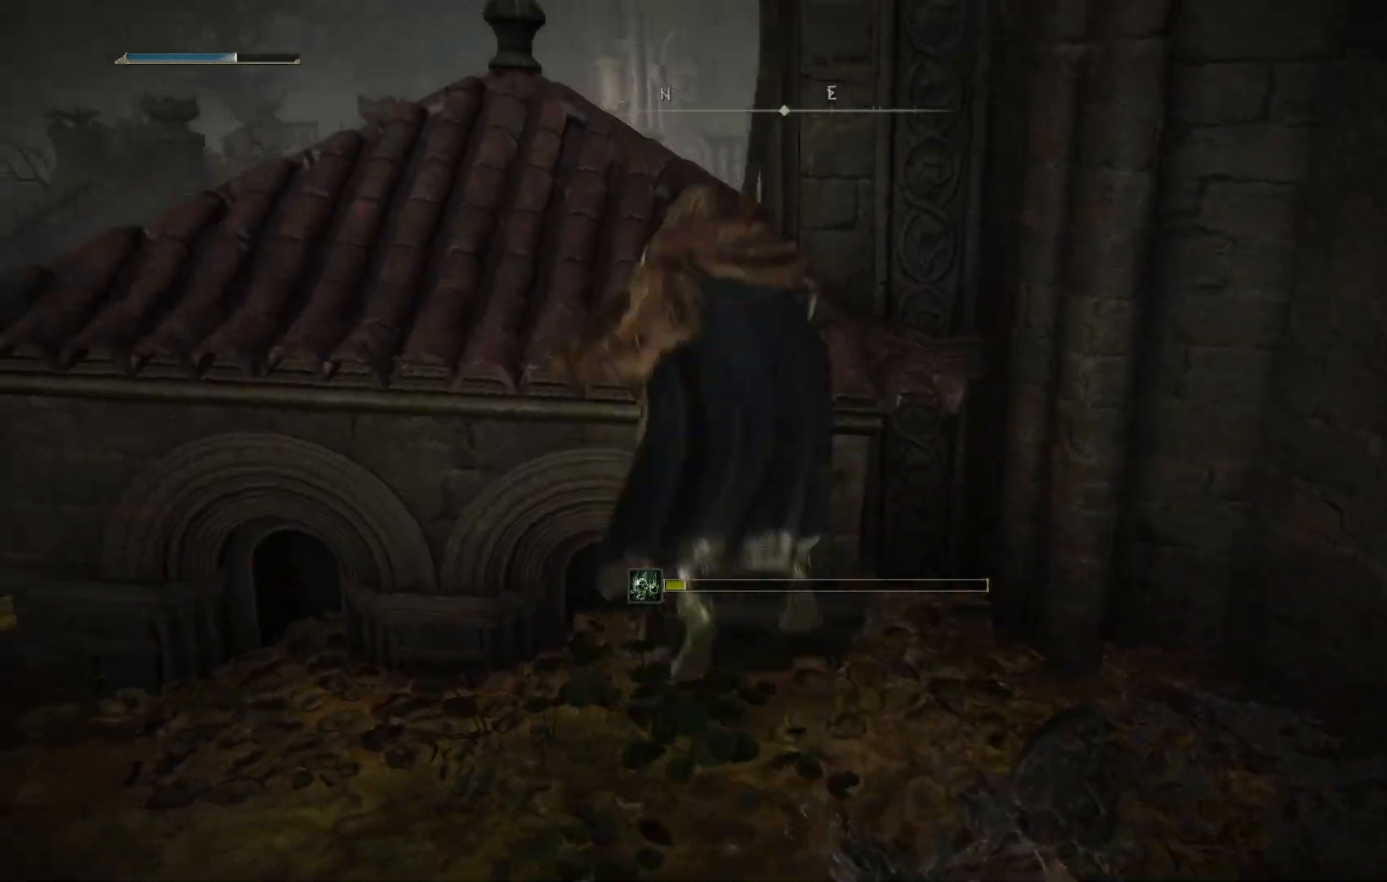
{"buttons": [], "left_stick": "up", "right_stick": "down-right", "events": [[317, "right_stick", "down"], [450, "right_stick", "down-right"]]}
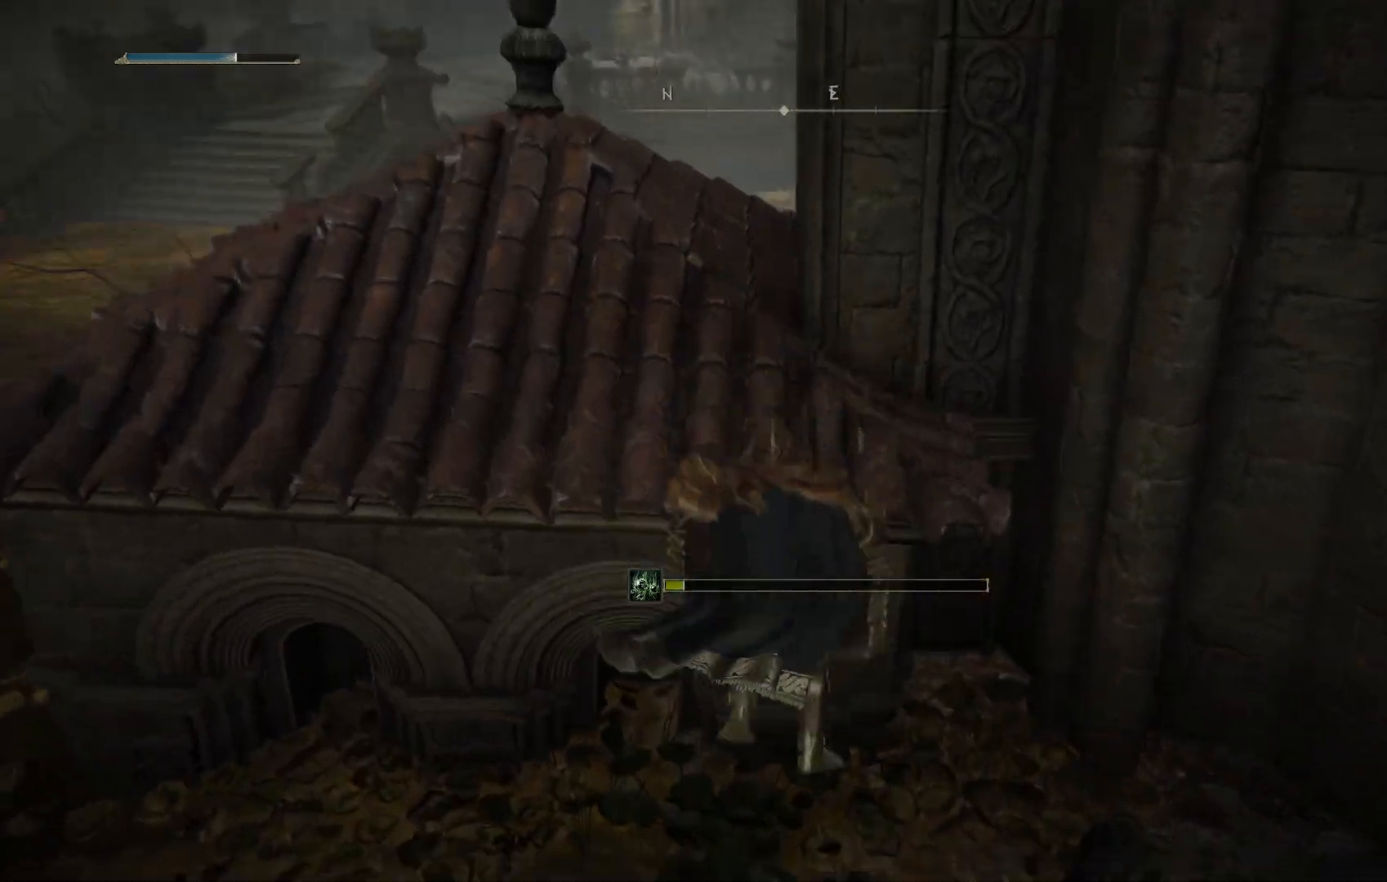
{"buttons": [], "left_stick": "right", "right_stick": "down-right", "events": [[33, "left_stick", "right"]]}
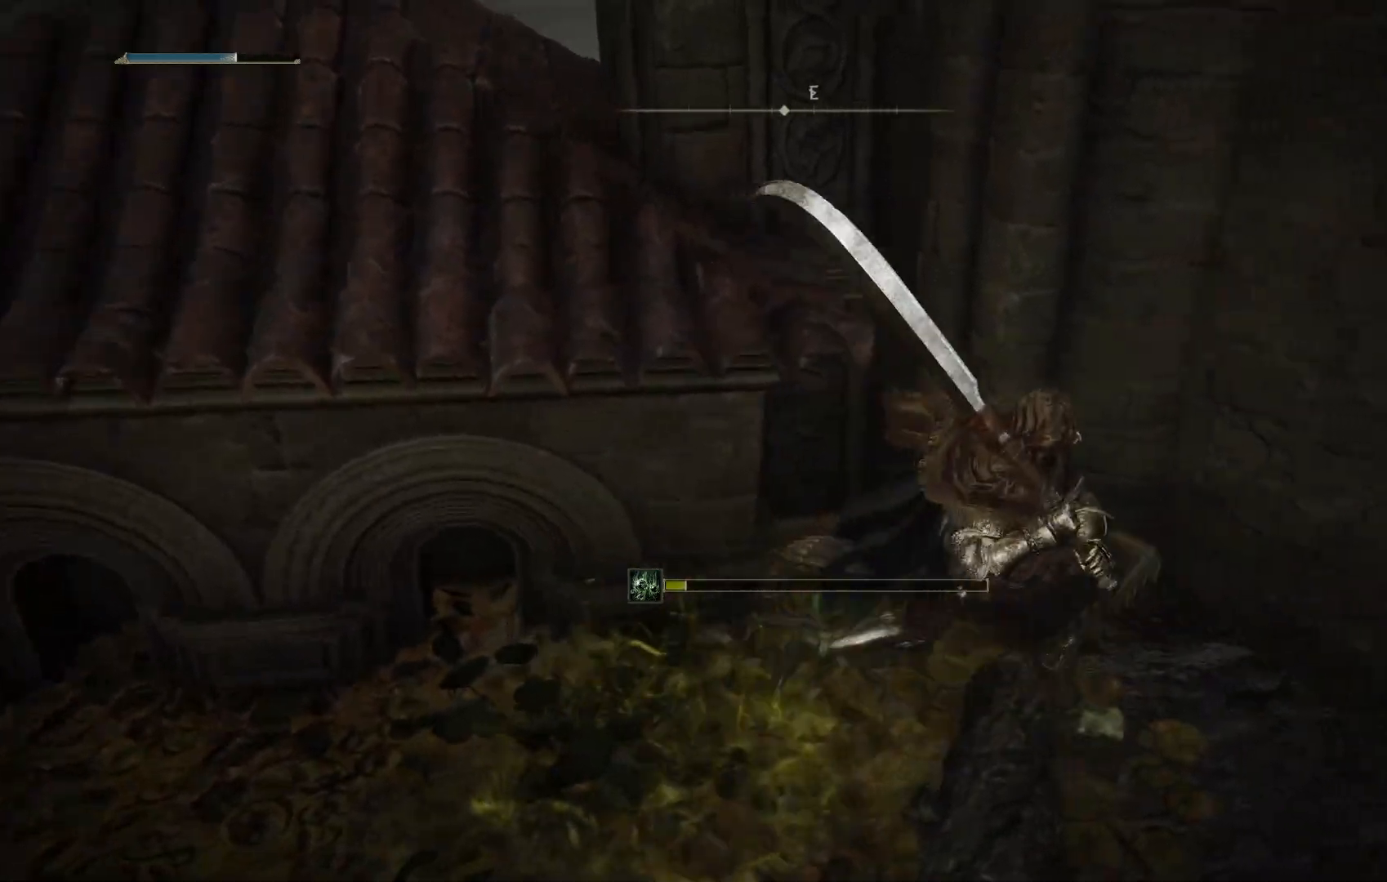
{"buttons": ["CIRCLE"], "left_stick": "up-left", "right_stick": "center", "events": [[17, "CIRCLE", "down"], [150, "left_stick", "down"], [200, "right_stick", "center"], [267, "left_stick", "left"], [317, "left_stick", "up-left"], [333, "CROSS", "down"], [433, "CROSS", "up"]]}
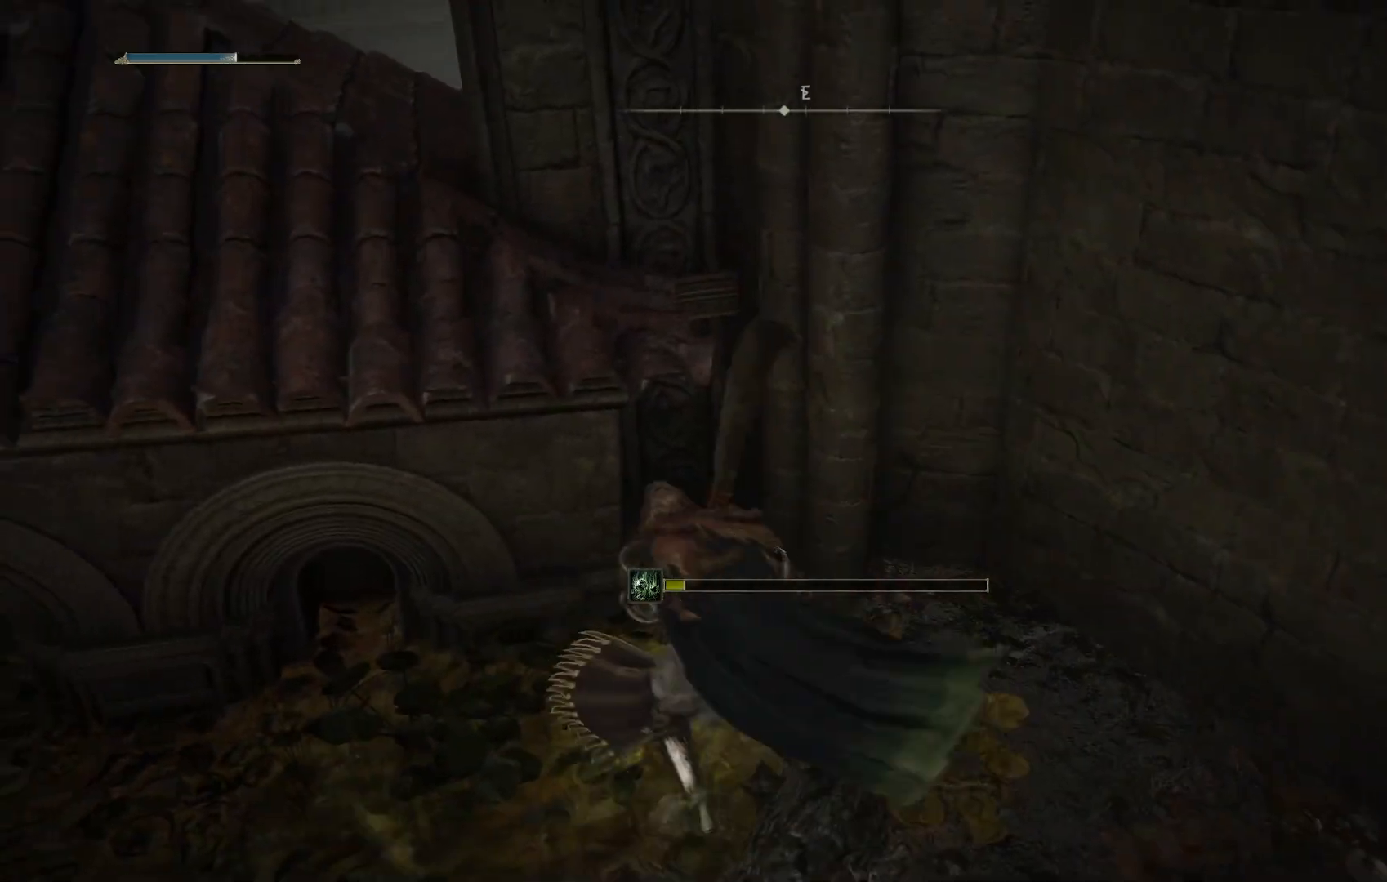
{"buttons": ["CIRCLE"], "left_stick": "up-left", "right_stick": "down-left", "events": [[200, "right_stick", "down-left"]]}